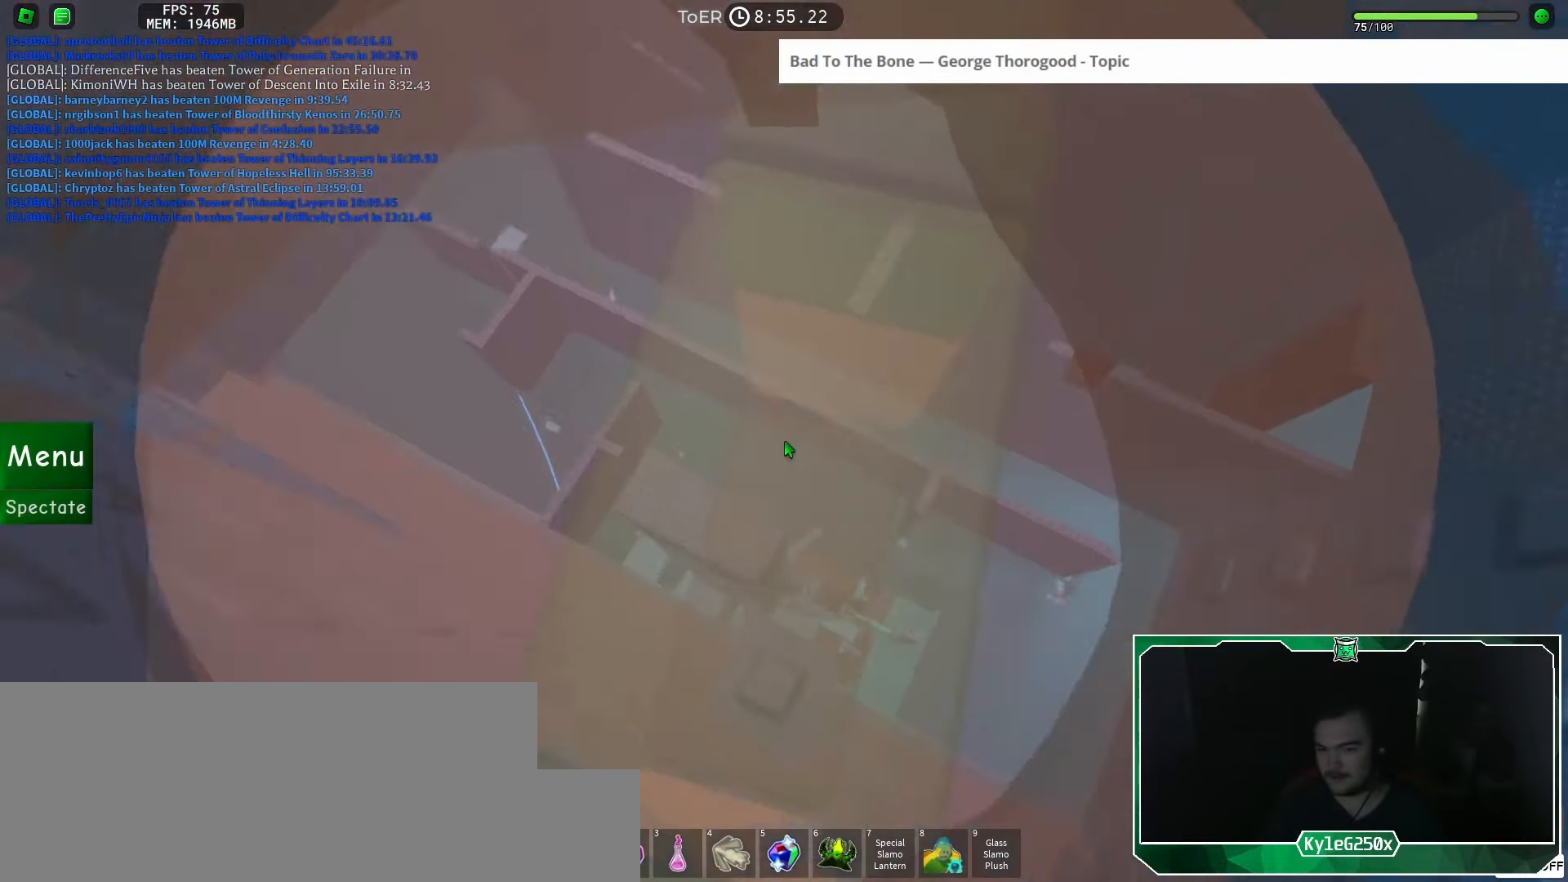
Gameplay with keyboard and mouse; each line is a JSON object with the keys and mouse buttons held at the frame after it. "events" lists presses ("down") and releases ("up") of "a", "ctrl", "d", "e", "f", "q", "r", "s", "shift", "space", "tab", "w", "mouse_left", "mouse_wheel", "mouse_right", "mouse_mb4" and "mouse_mb5" between this image and that frame as [ms after this image, input, new state], when the widget could be followed in between. "mouse_left", "mouse_wheel", "mouse_right", "mouse_mb4", "mouse_mb5" = the "left", "wheel", "right", "mb4", "mb5" buttons of the "mouse" list. No other keys are recorded. "wheel" means that the mouse wheel is clicked or scrolled. Mouse movement is not recorded.
{"keys": [], "mouse": ["right"], "events": [[67, "space", "up"]]}
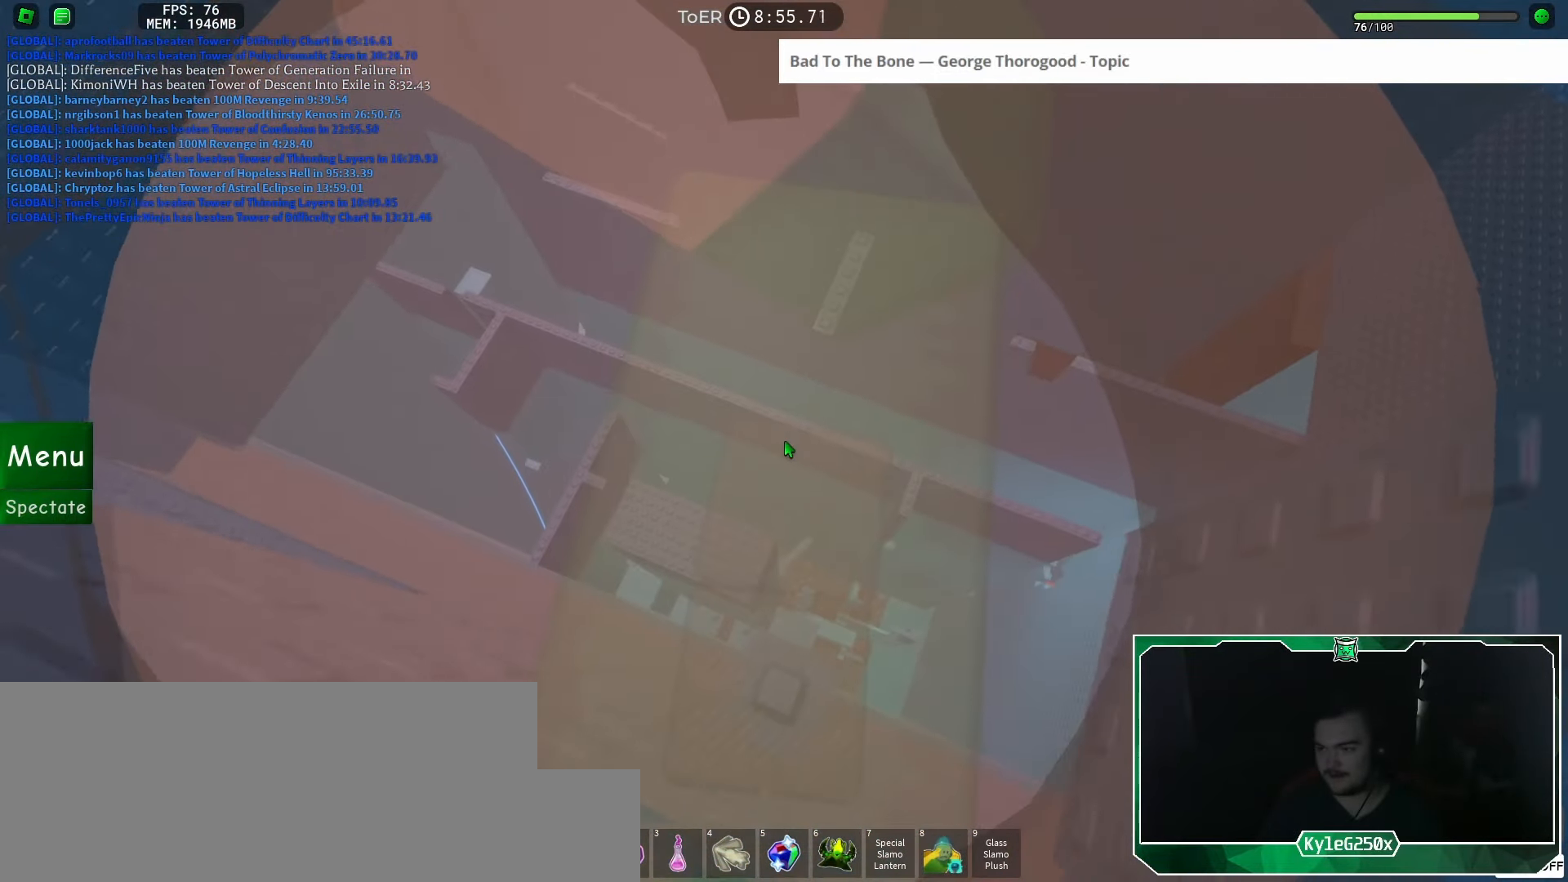
{"keys": ["space", "w"], "mouse": ["right"], "events": [[334, "w", "down"], [467, "space", "down"]]}
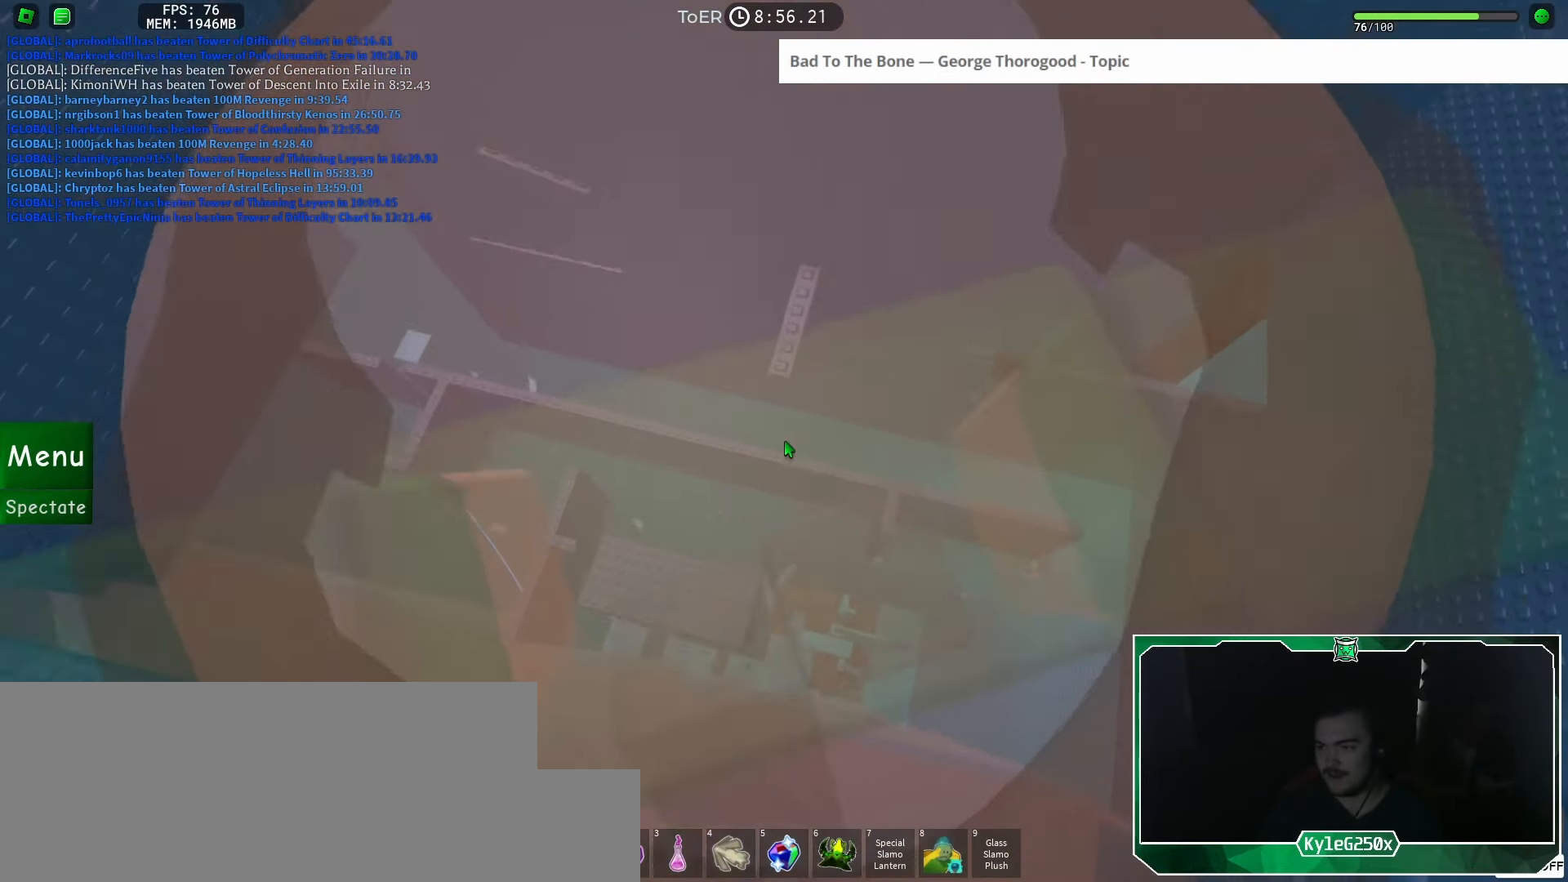
{"keys": ["w"], "mouse": ["right"], "events": [[34, "space", "up"]]}
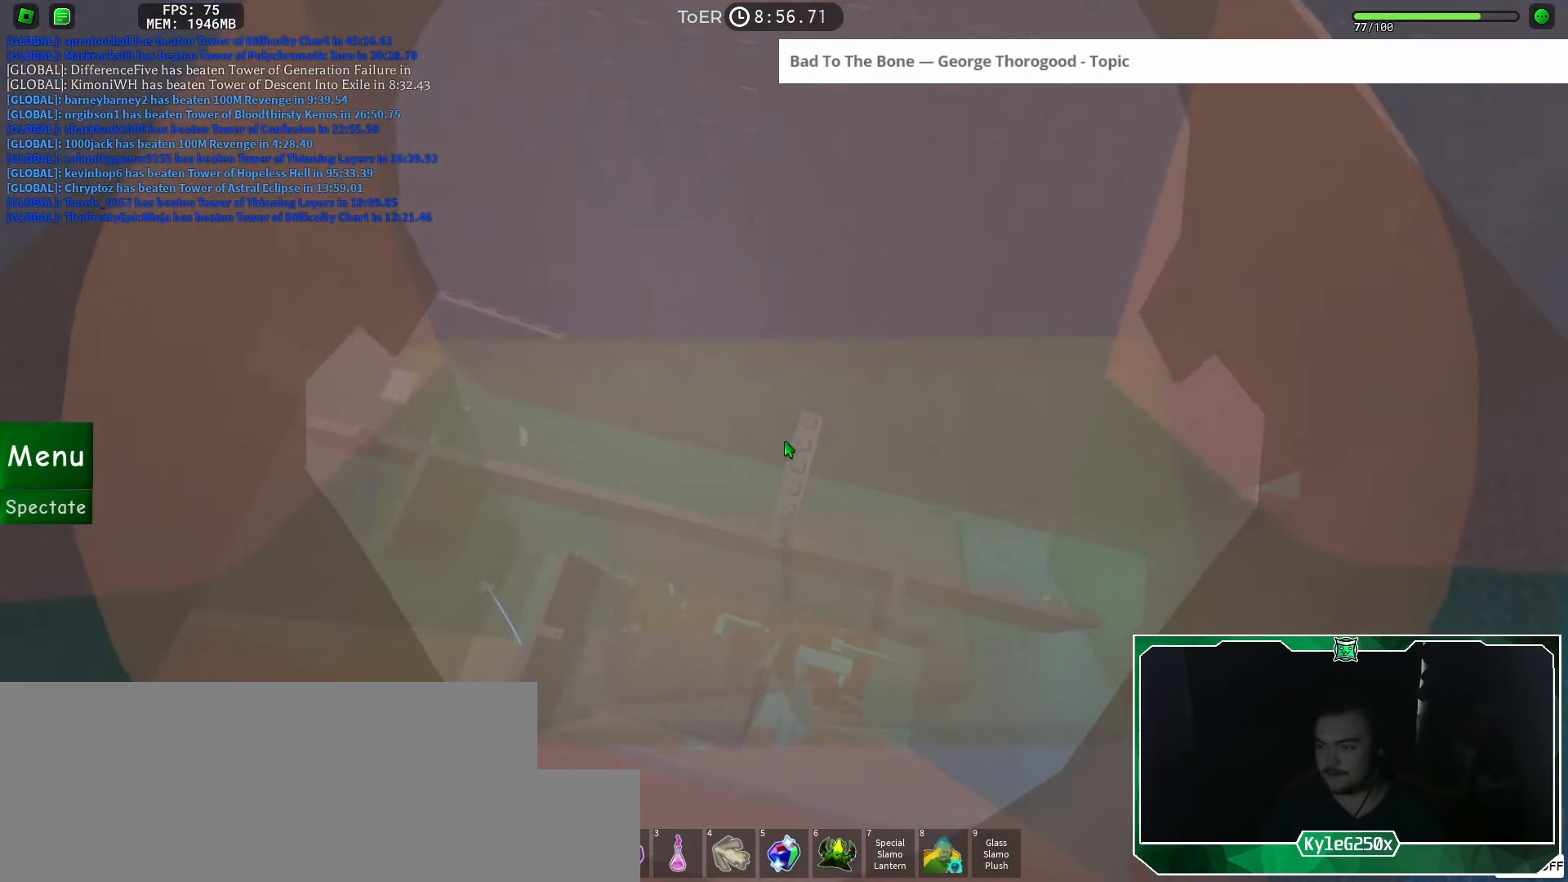
{"keys": ["w"], "mouse": ["right"], "events": []}
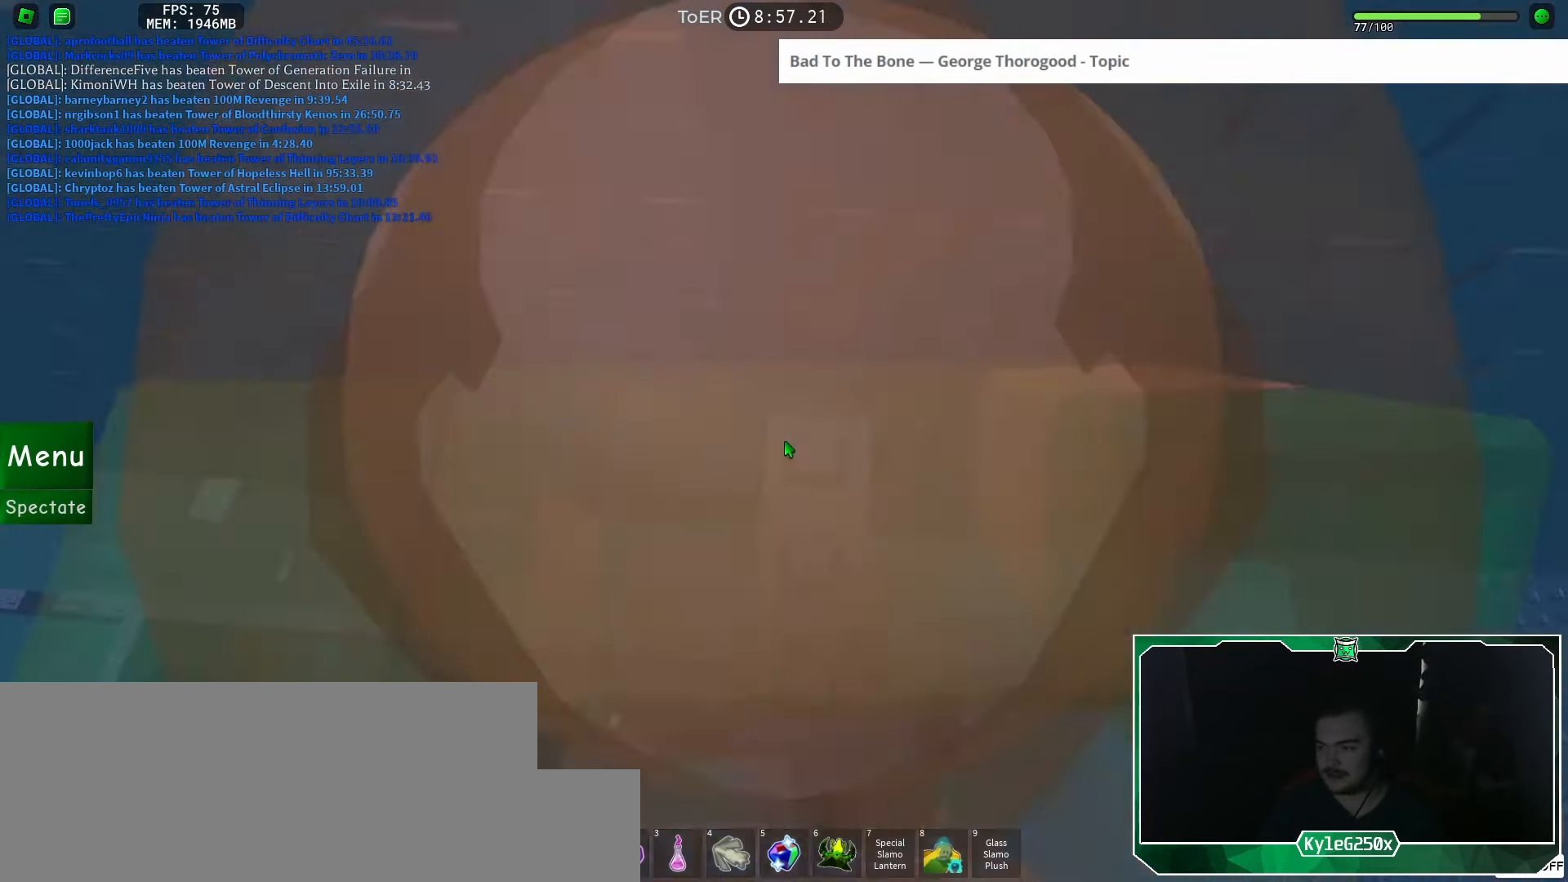
{"keys": [], "mouse": ["right"], "events": [[34, "mouse_wheel", "down"], [151, "w", "up"], [201, "mouse_wheel", "up"]]}
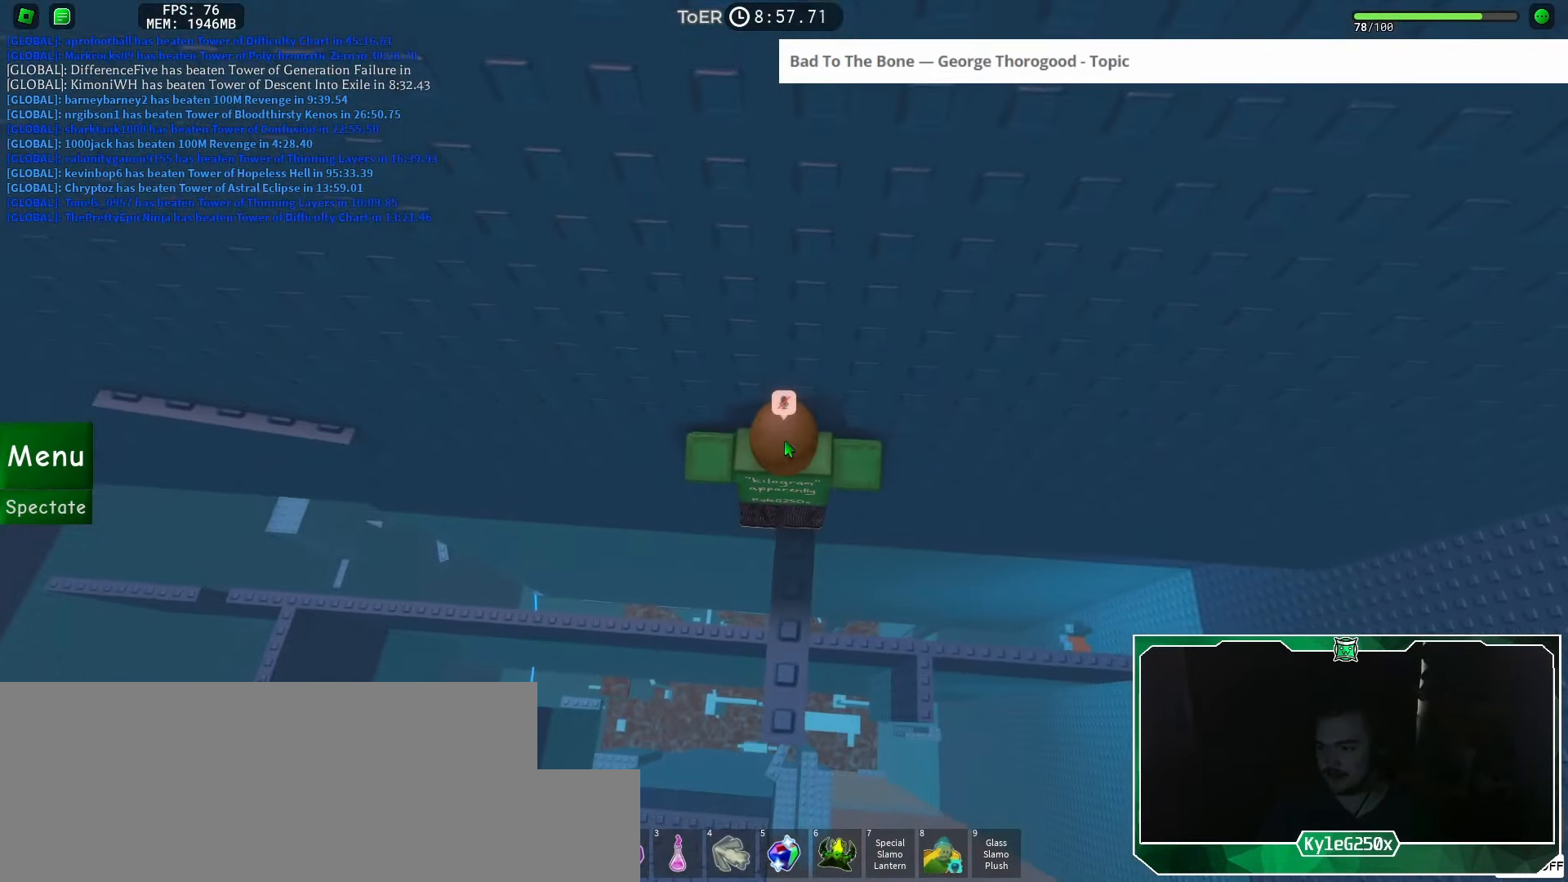
{"keys": ["a"], "mouse": ["right"], "events": [[133, "a", "down"], [133, "w", "down"], [183, "a", "up"], [183, "w", "up"], [400, "a", "down"]]}
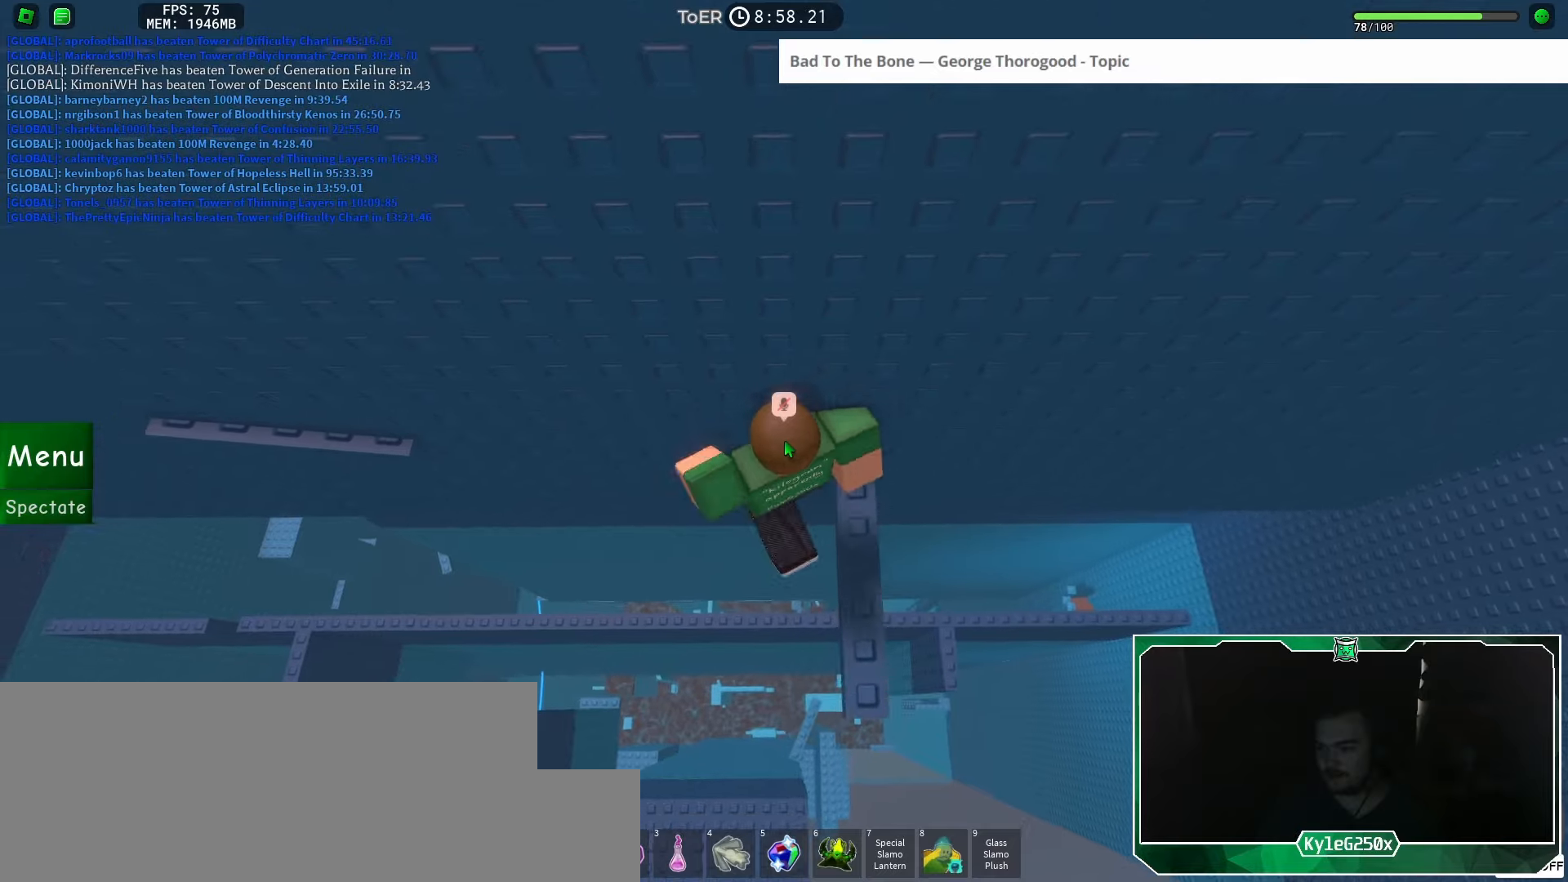
{"keys": ["a"], "mouse": [], "events": [[17, "space", "down"], [100, "space", "up"], [134, "shift", "down"], [251, "shift", "up"], [467, "mouse_right", "up"]]}
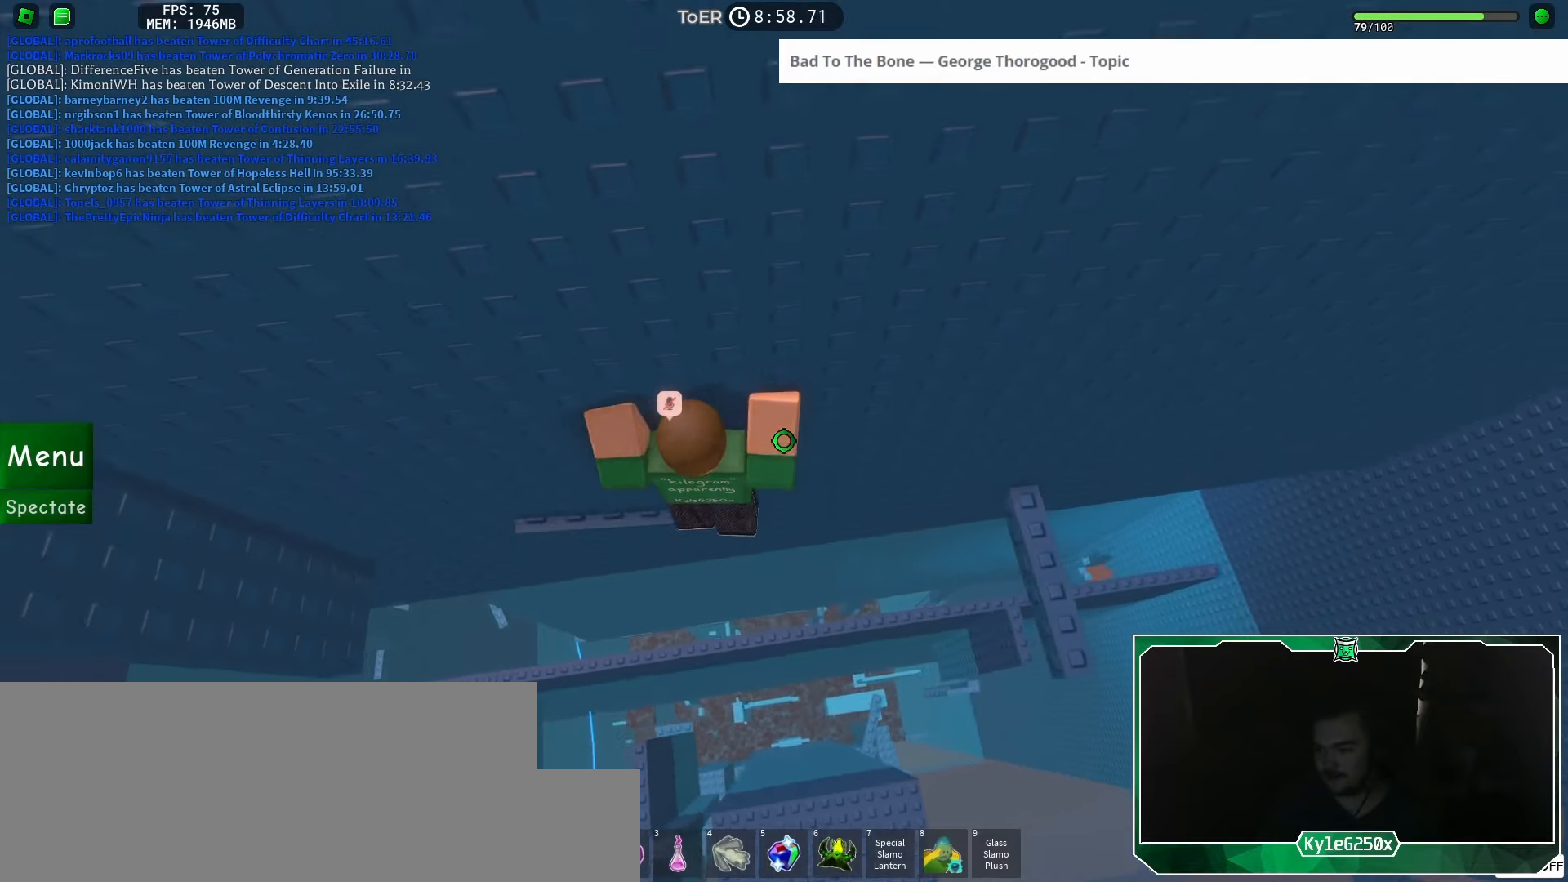
{"keys": [], "mouse": [], "events": [[83, "w", "down"], [183, "mouse_wheel", "down"], [200, "mouse_wheel", "up"], [300, "shift", "down"], [400, "shift", "up"], [417, "a", "up"], [434, "w", "up"]]}
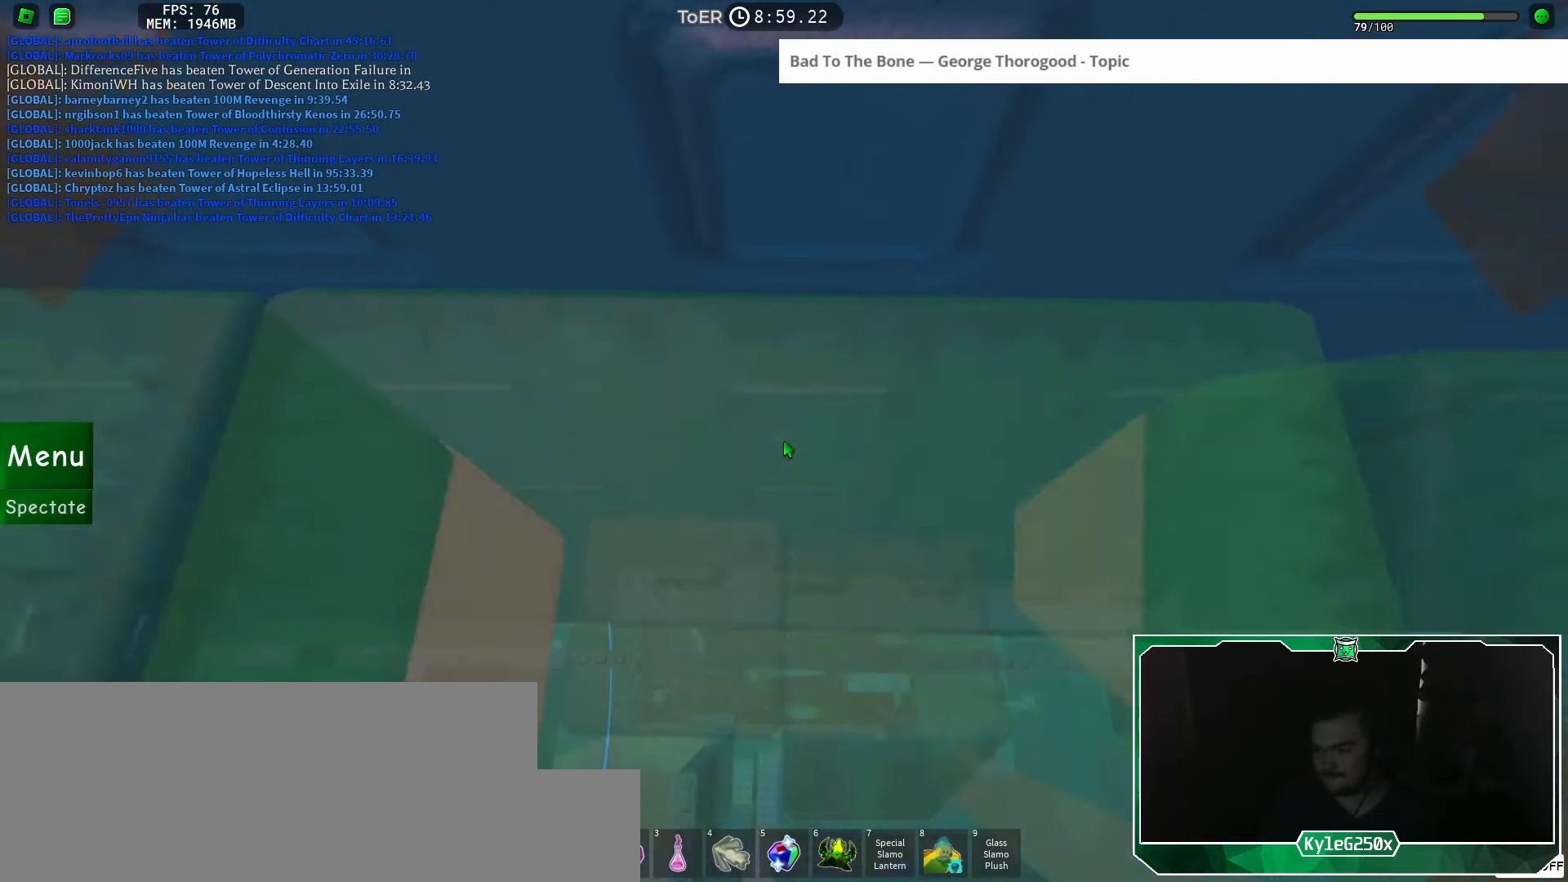
{"keys": ["w"], "mouse": [], "events": [[184, "a", "down"], [184, "w", "down"], [267, "a", "up"], [267, "w", "up"], [467, "a", "down"], [467, "w", "down"], [501, "a", "up"]]}
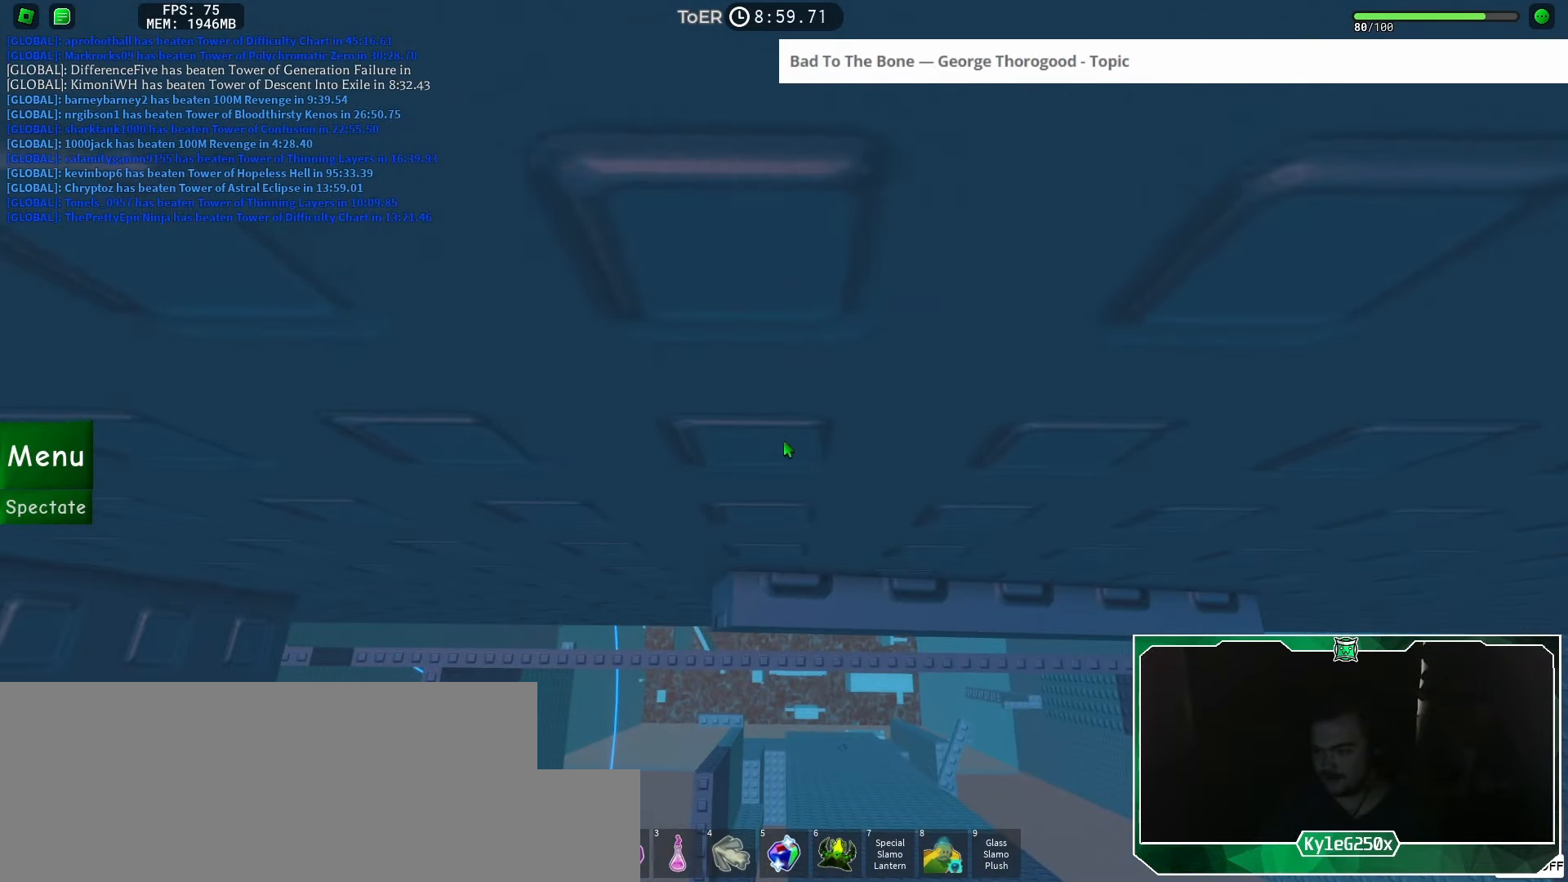
{"keys": [], "mouse": [], "events": [[16, "w", "up"]]}
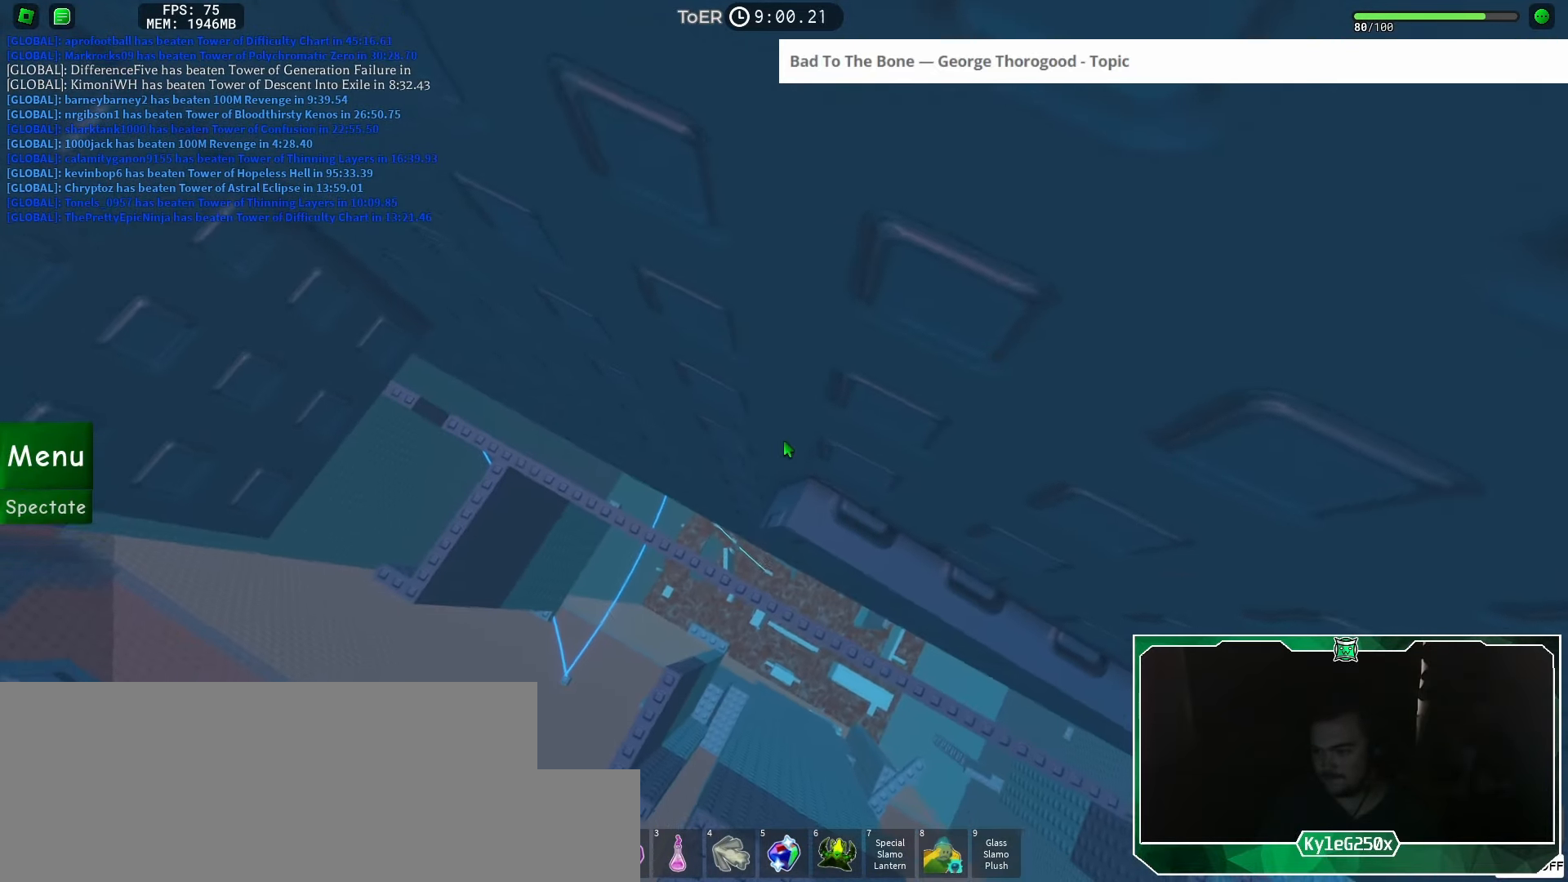
{"keys": ["a"], "mouse": [], "events": [[251, "a", "down"], [384, "space", "down"], [451, "space", "up"]]}
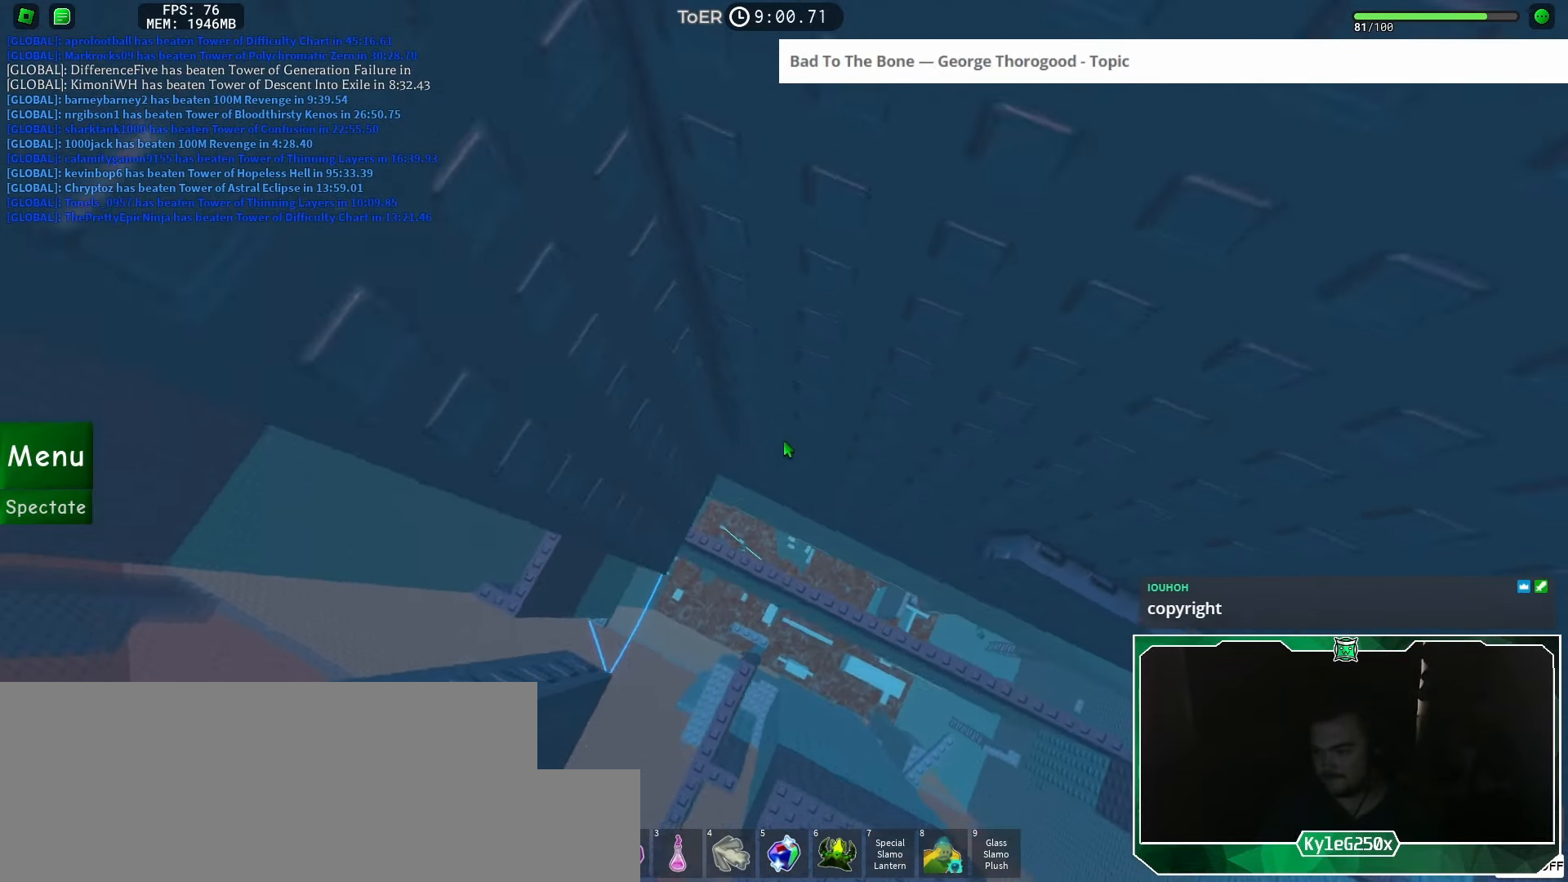
{"keys": ["w"], "mouse": [], "events": [[283, "w", "down"], [333, "a", "up"]]}
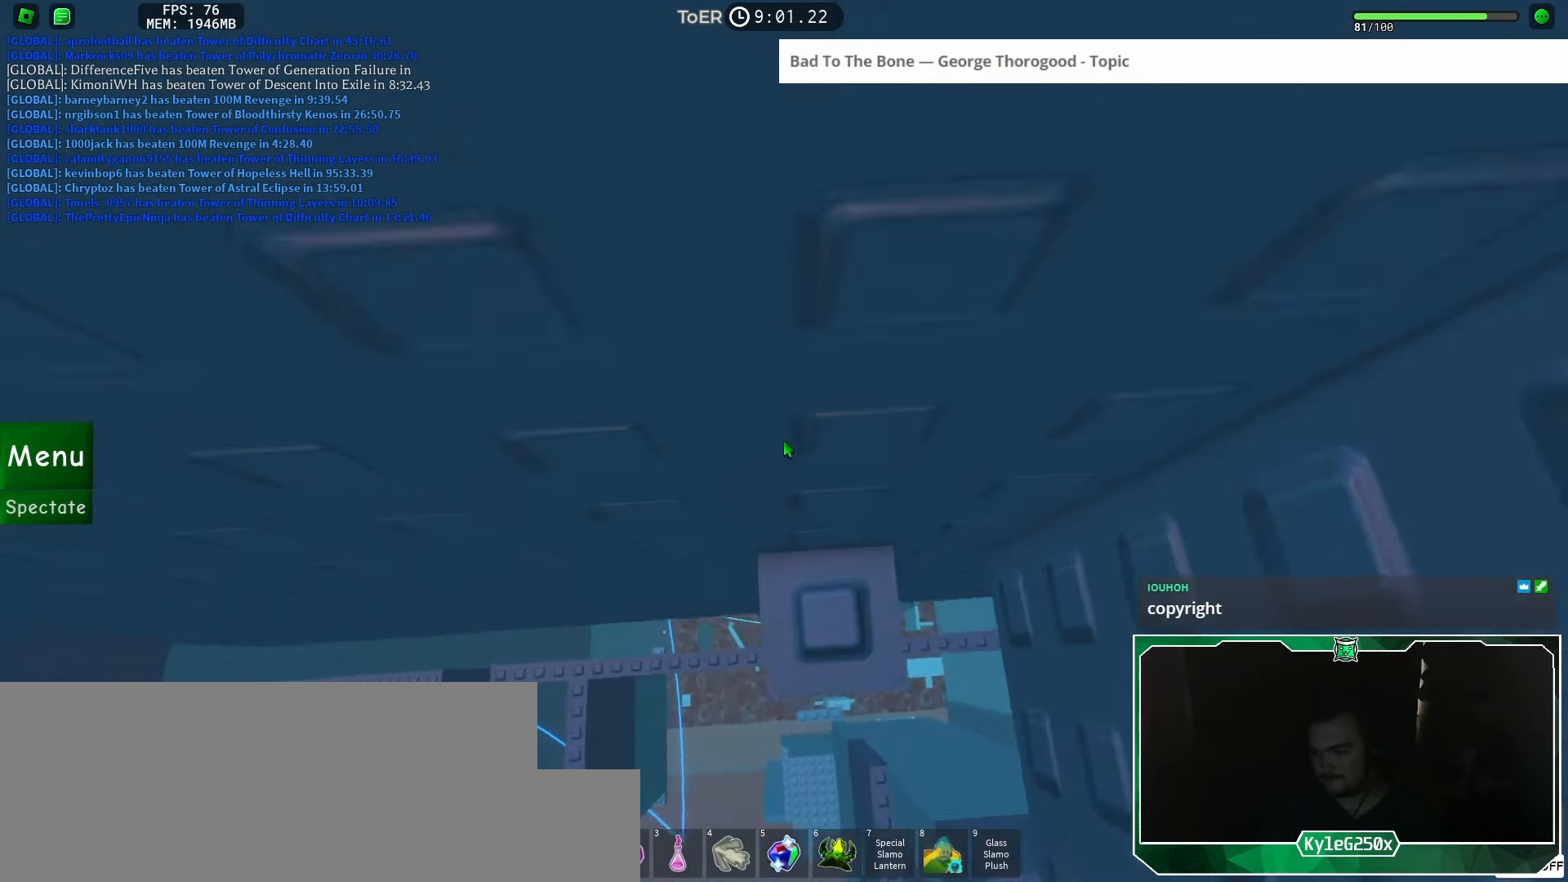
{"keys": [], "mouse": [], "events": [[117, "w", "up"], [284, "d", "down"], [284, "w", "down"], [317, "d", "up"], [317, "w", "up"]]}
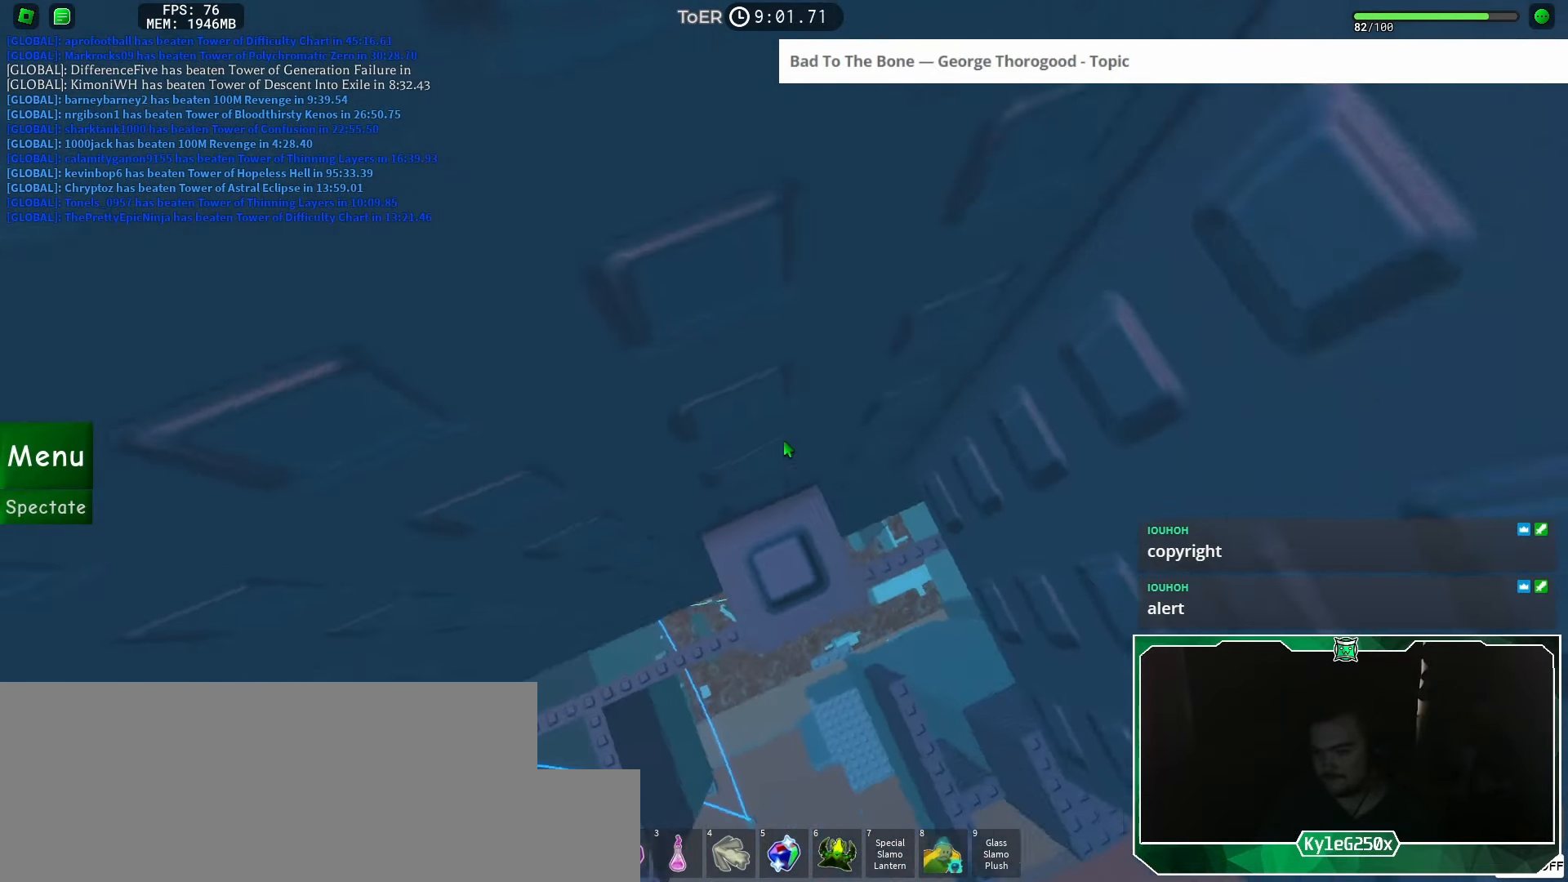
{"keys": [], "mouse": ["wheel"], "events": [[200, "shift", "down"], [250, "mouse_wheel", "down"], [250, "shift", "up"], [267, "mouse_wheel", "up"], [367, "mouse_wheel", "down"]]}
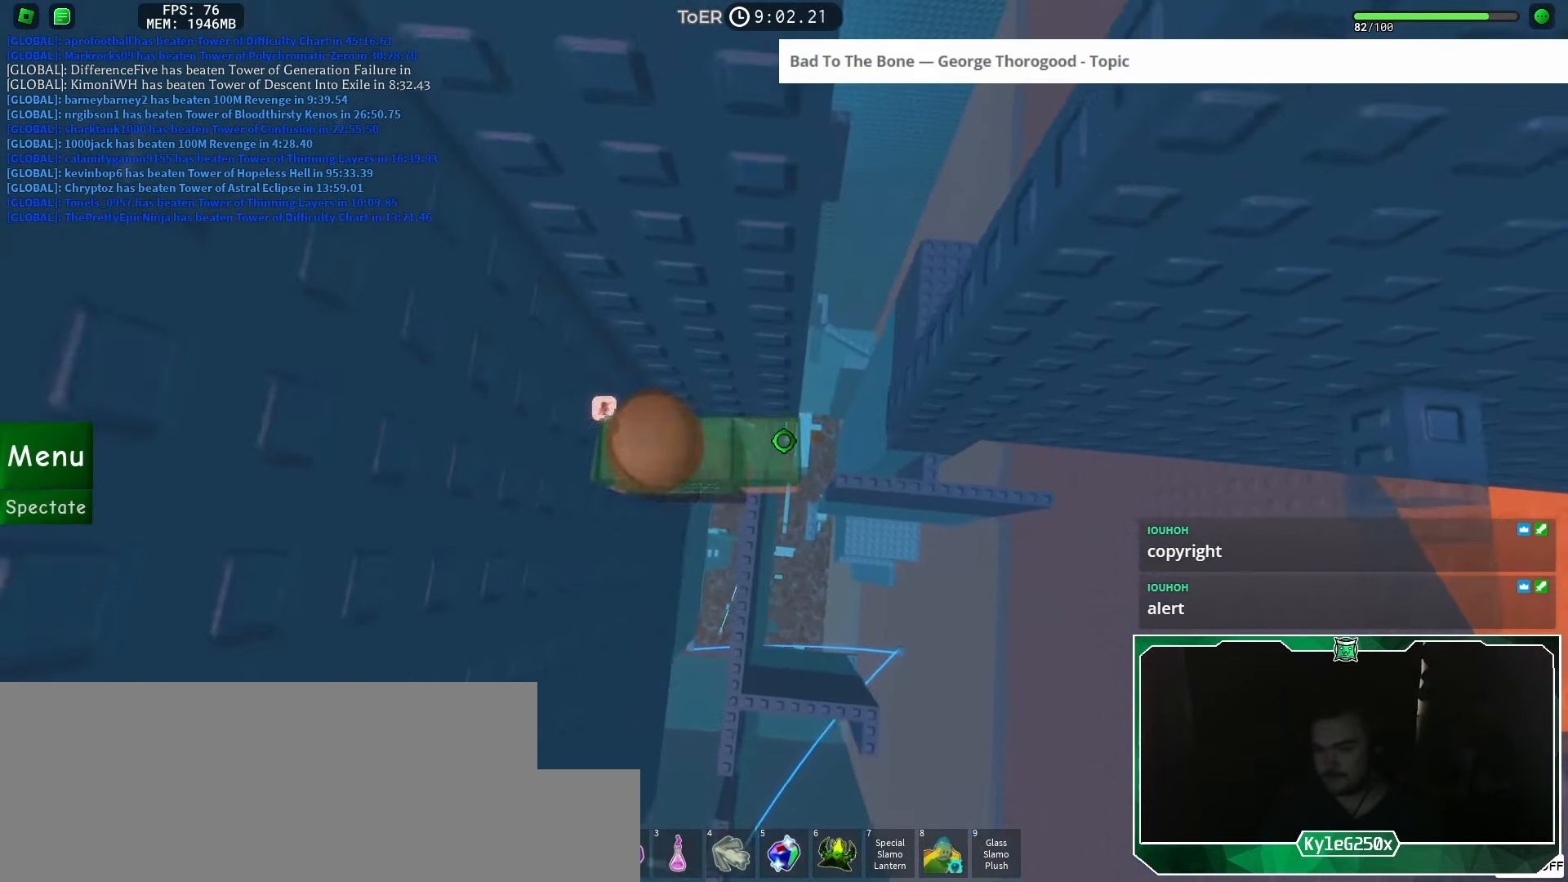
{"keys": [], "mouse": [], "events": [[17, "mouse_wheel", "up"], [17, "shift", "down"], [84, "shift", "up"], [184, "tab", "down"], [267, "tab", "up"]]}
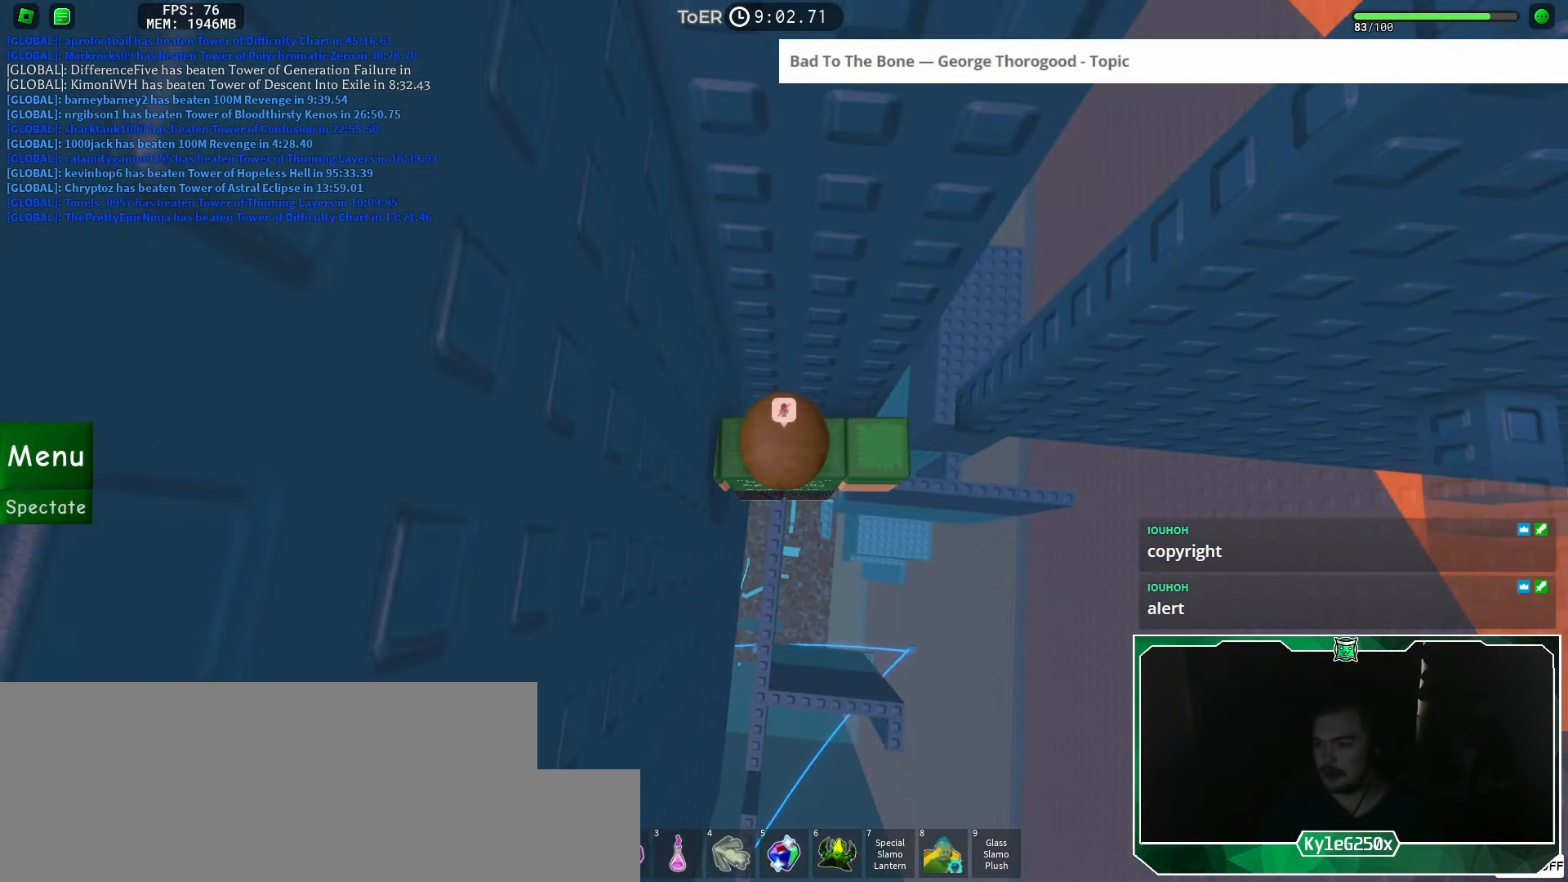
{"keys": [], "mouse": [], "events": [[117, "tab", "down"], [183, "tab", "up"], [283, "tab", "down"], [350, "tab", "up"]]}
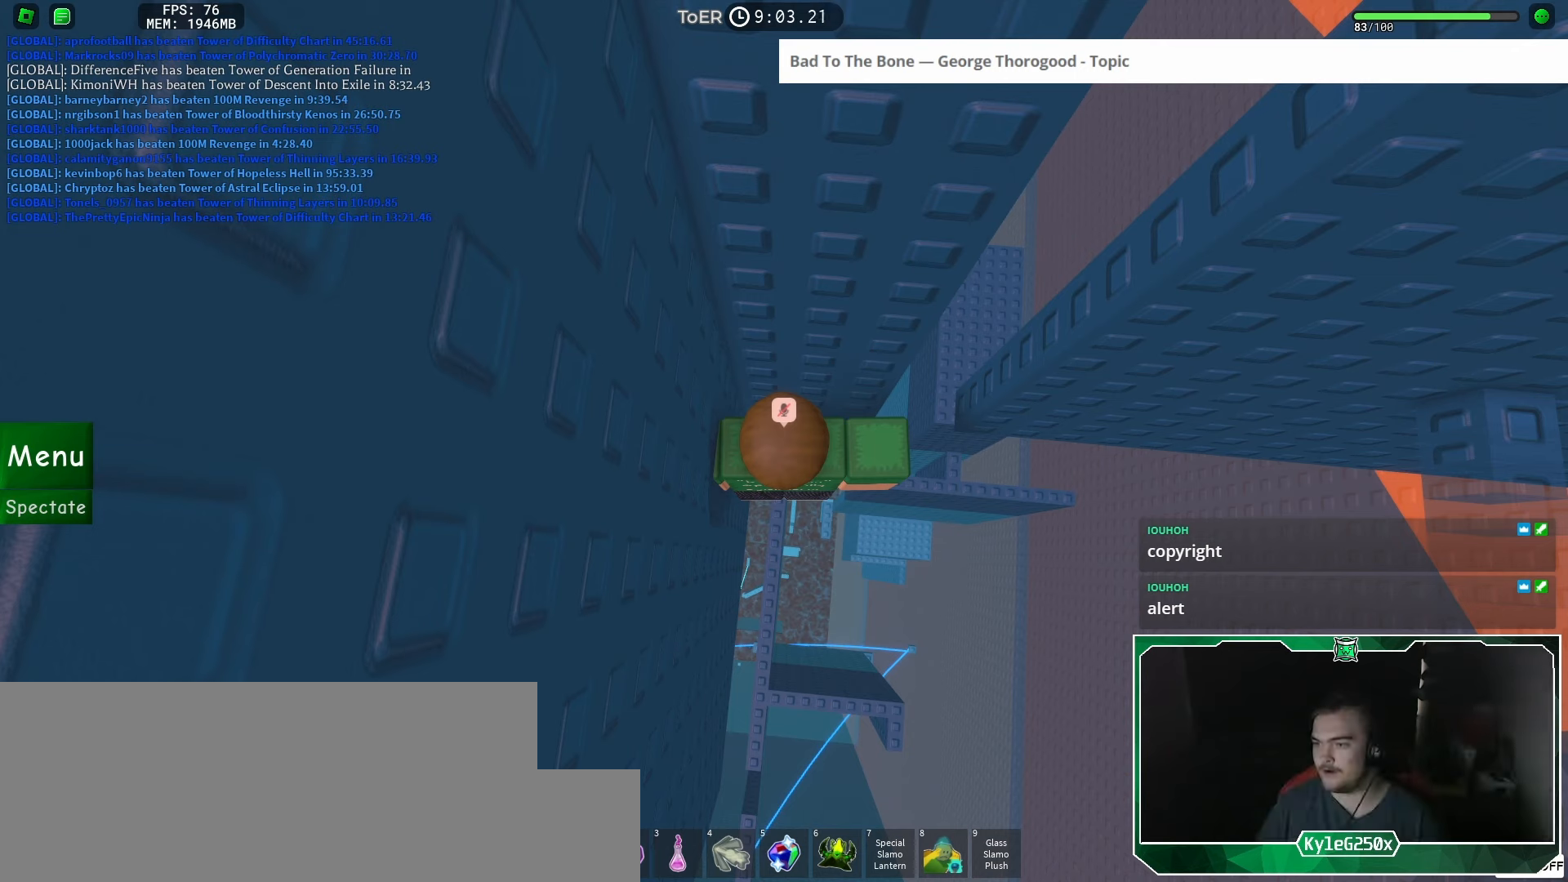
{"keys": [], "mouse": [], "events": []}
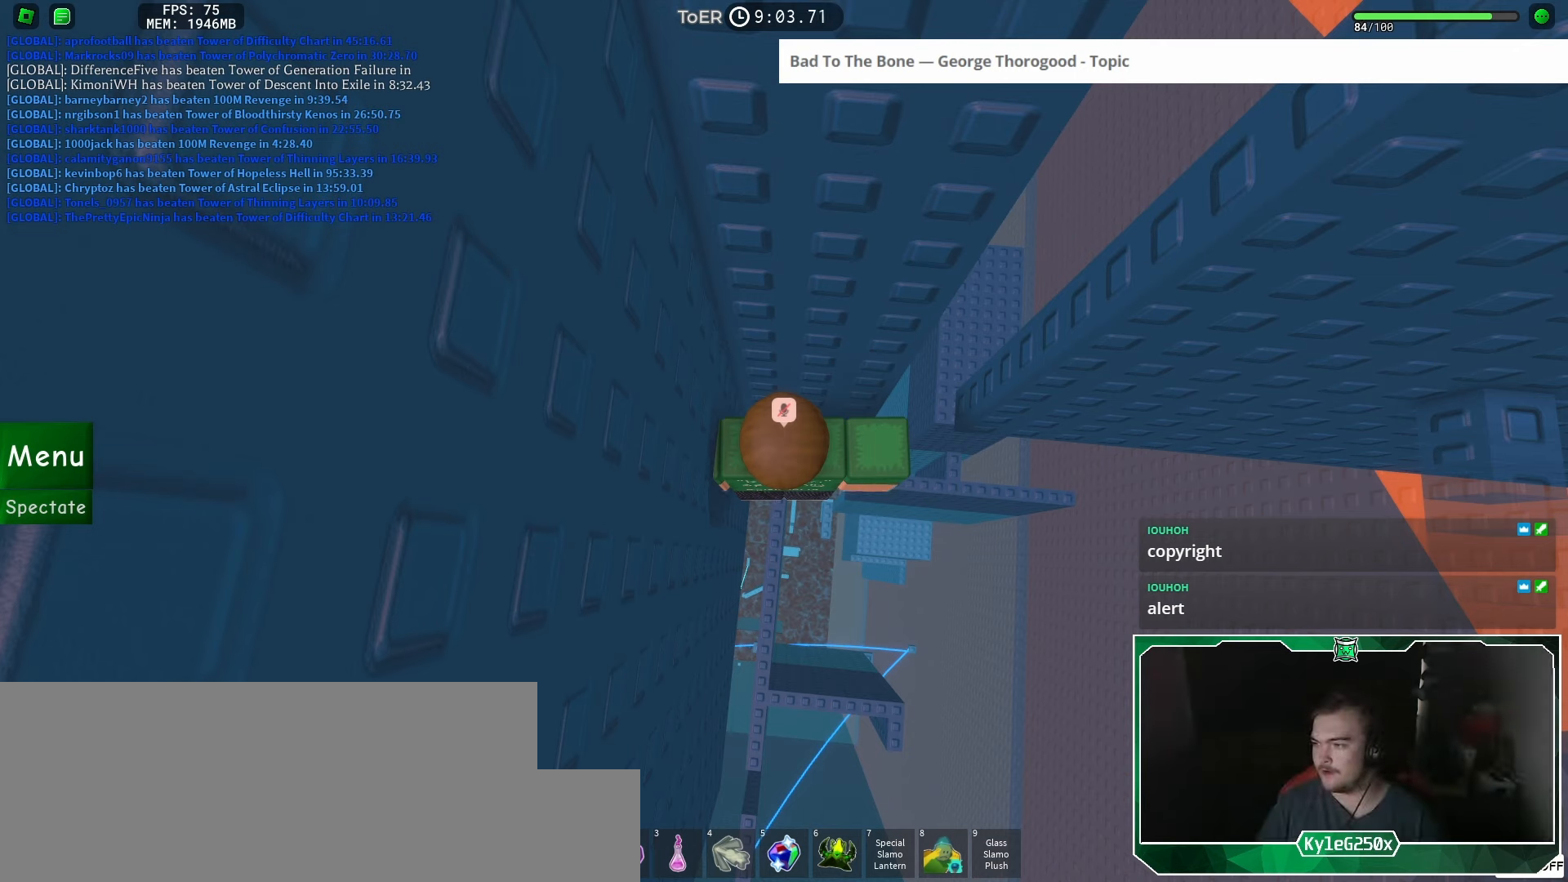
{"keys": [], "mouse": [], "events": []}
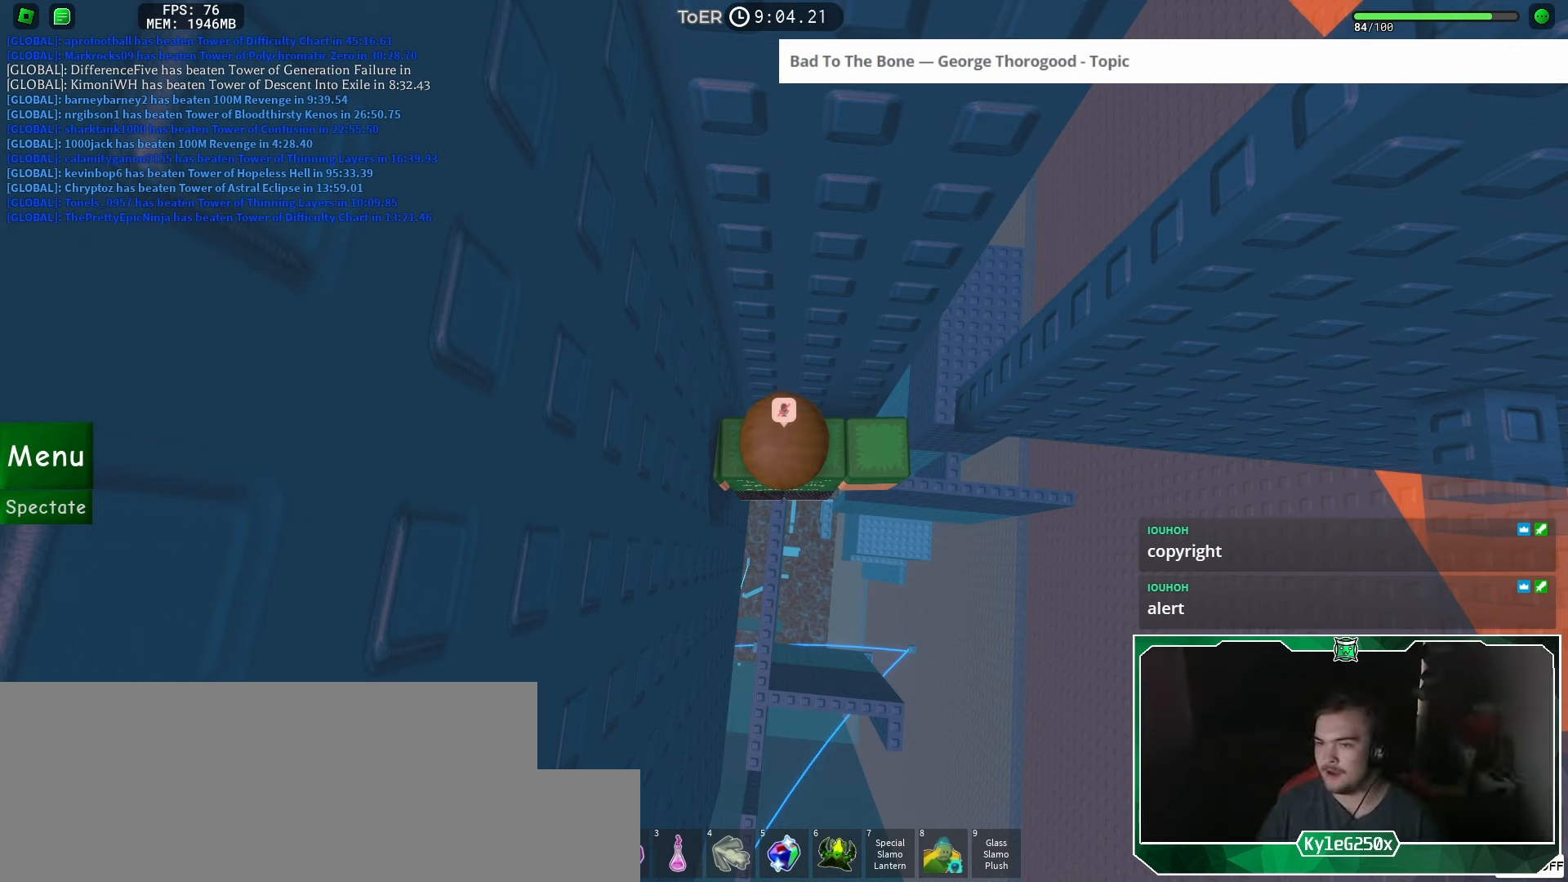
{"keys": [], "mouse": [], "events": [[350, "mouse_left", "down"], [400, "mouse_left", "up"]]}
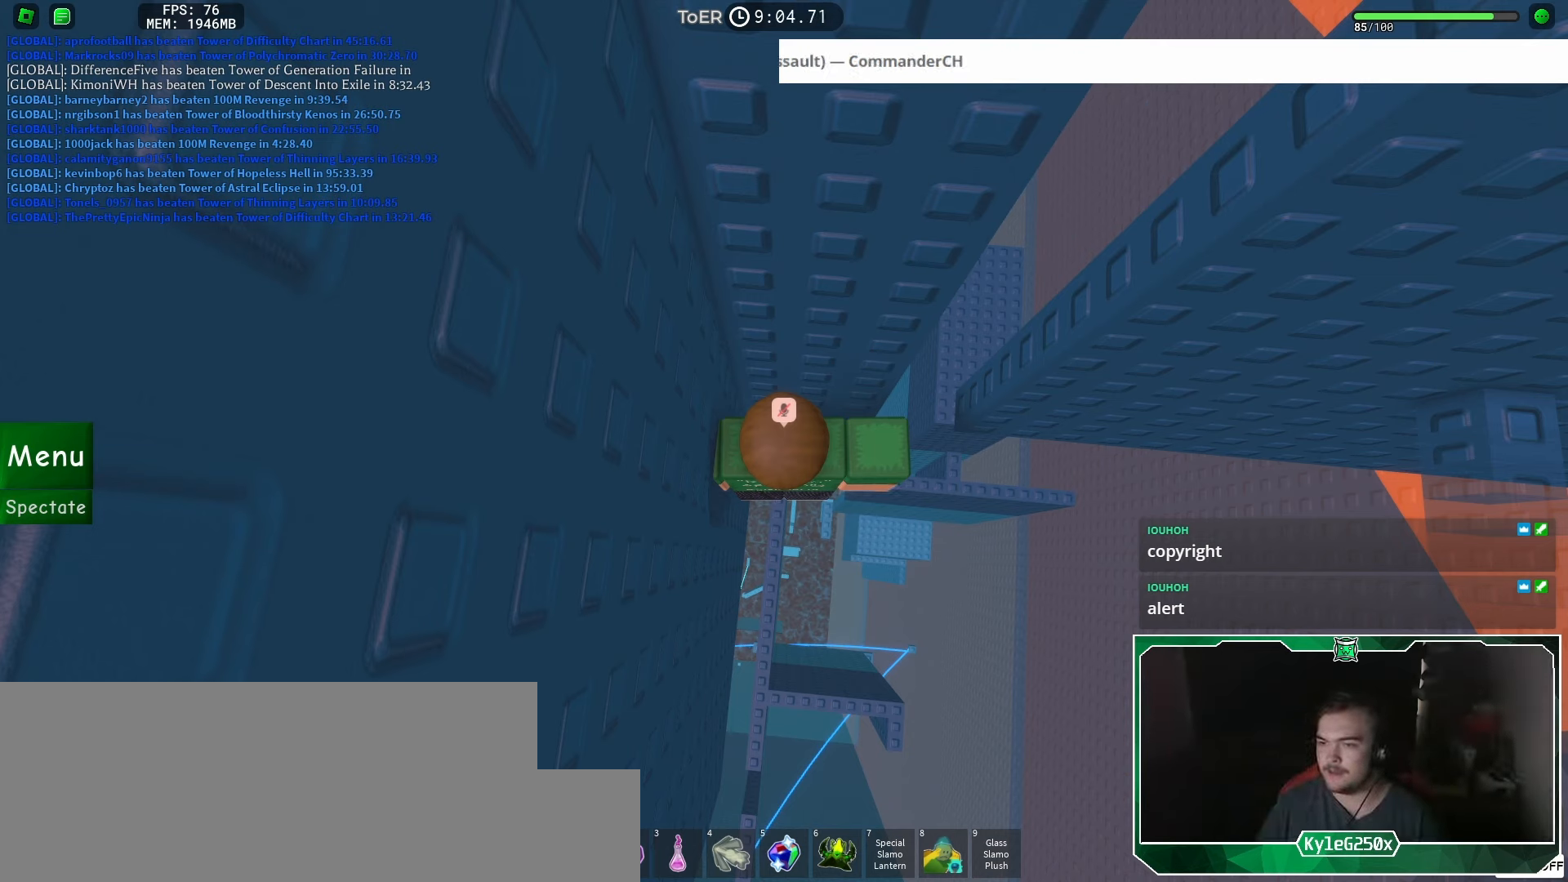
{"keys": [], "mouse": [], "events": []}
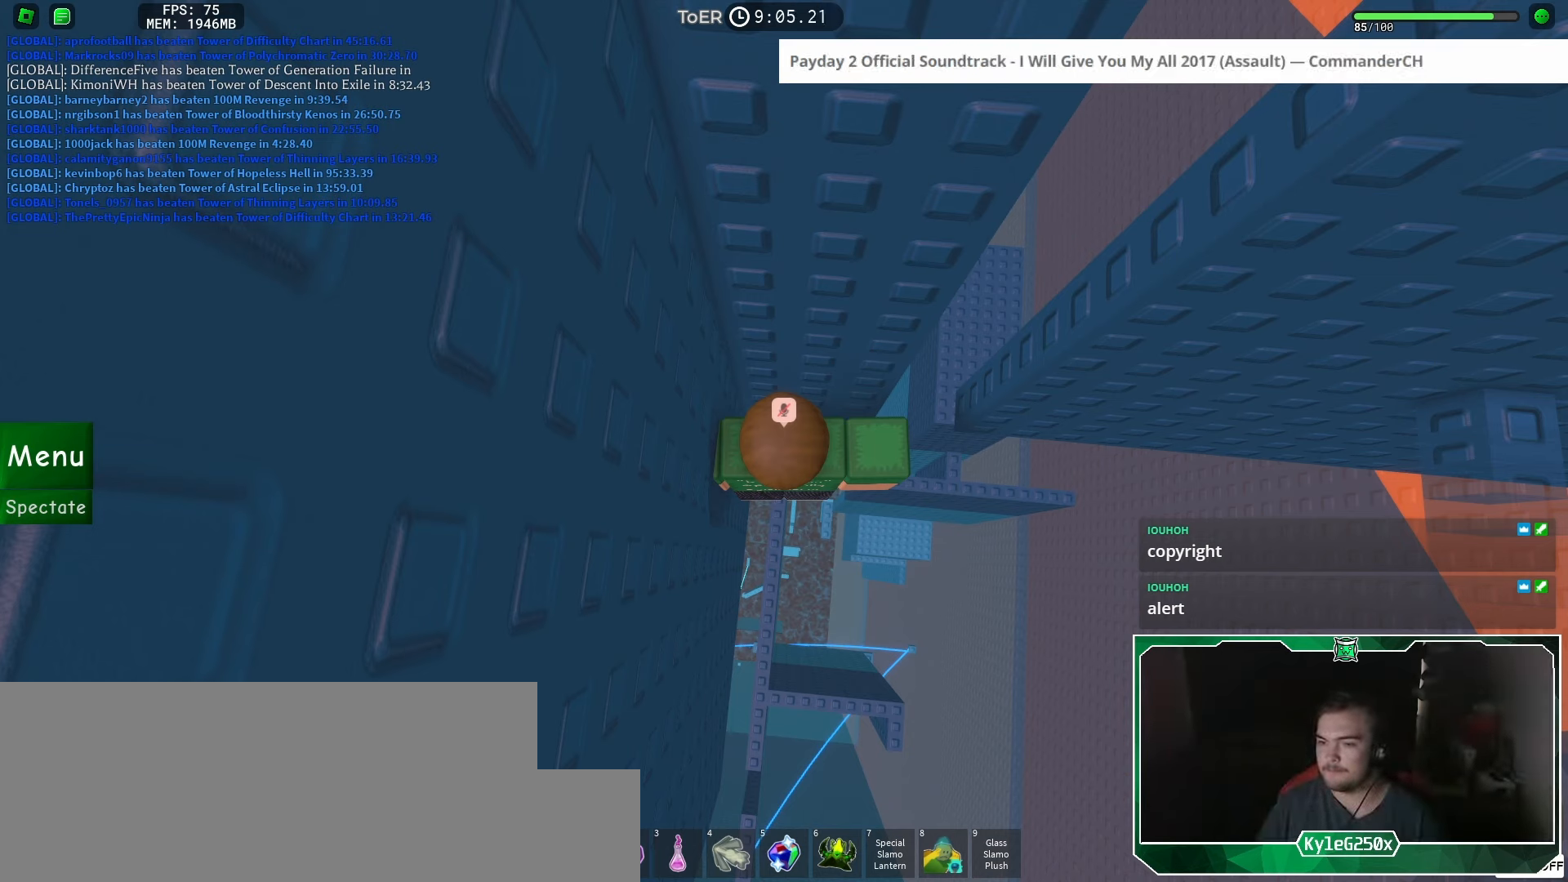
{"keys": [], "mouse": [], "events": []}
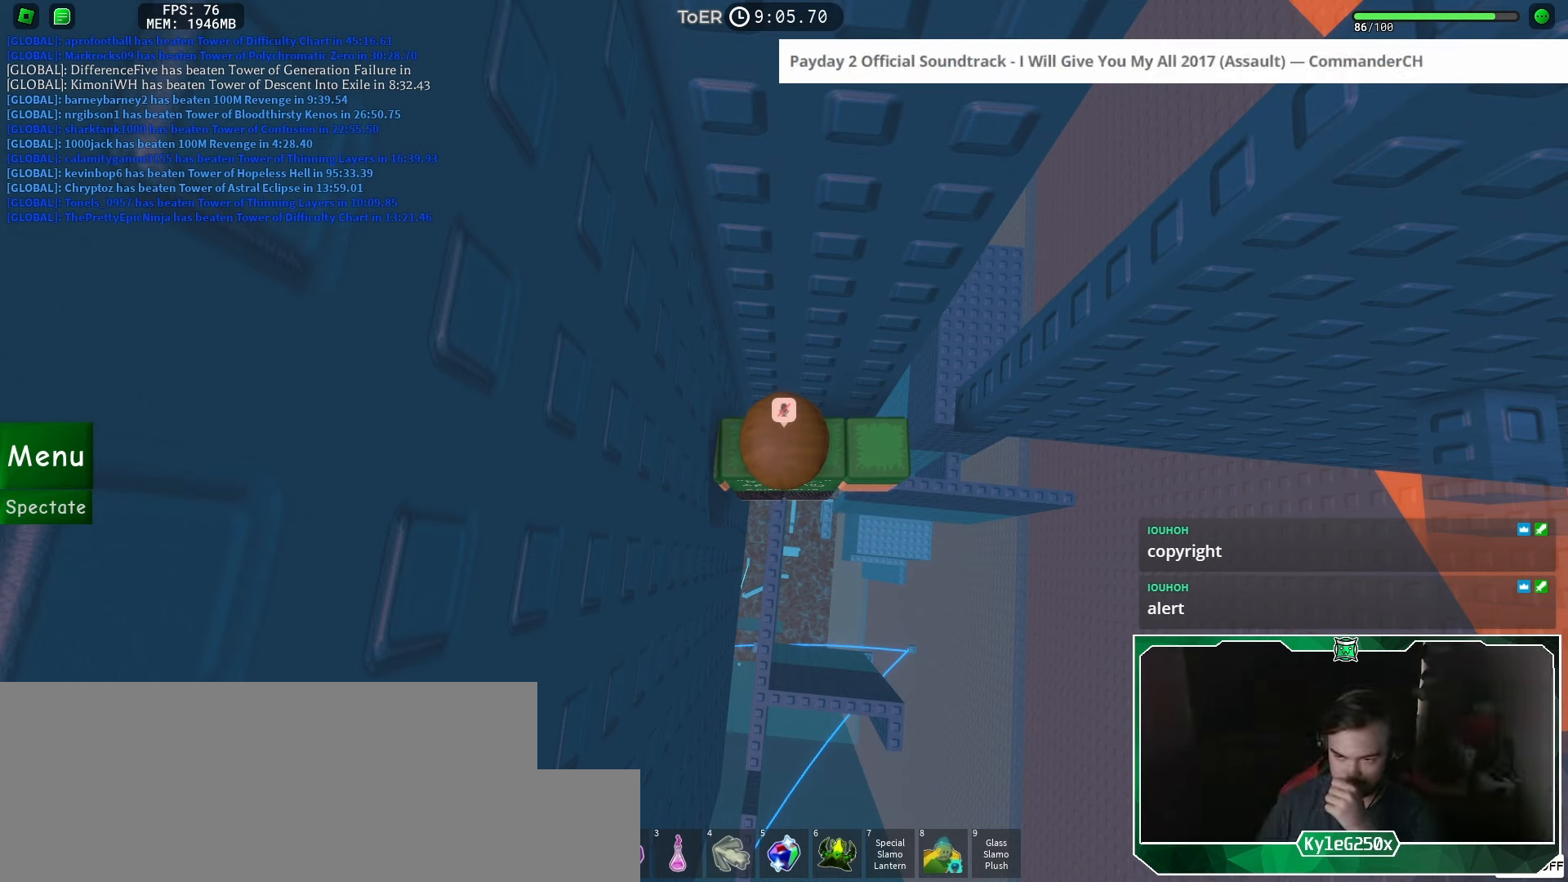
{"keys": [], "mouse": [], "events": []}
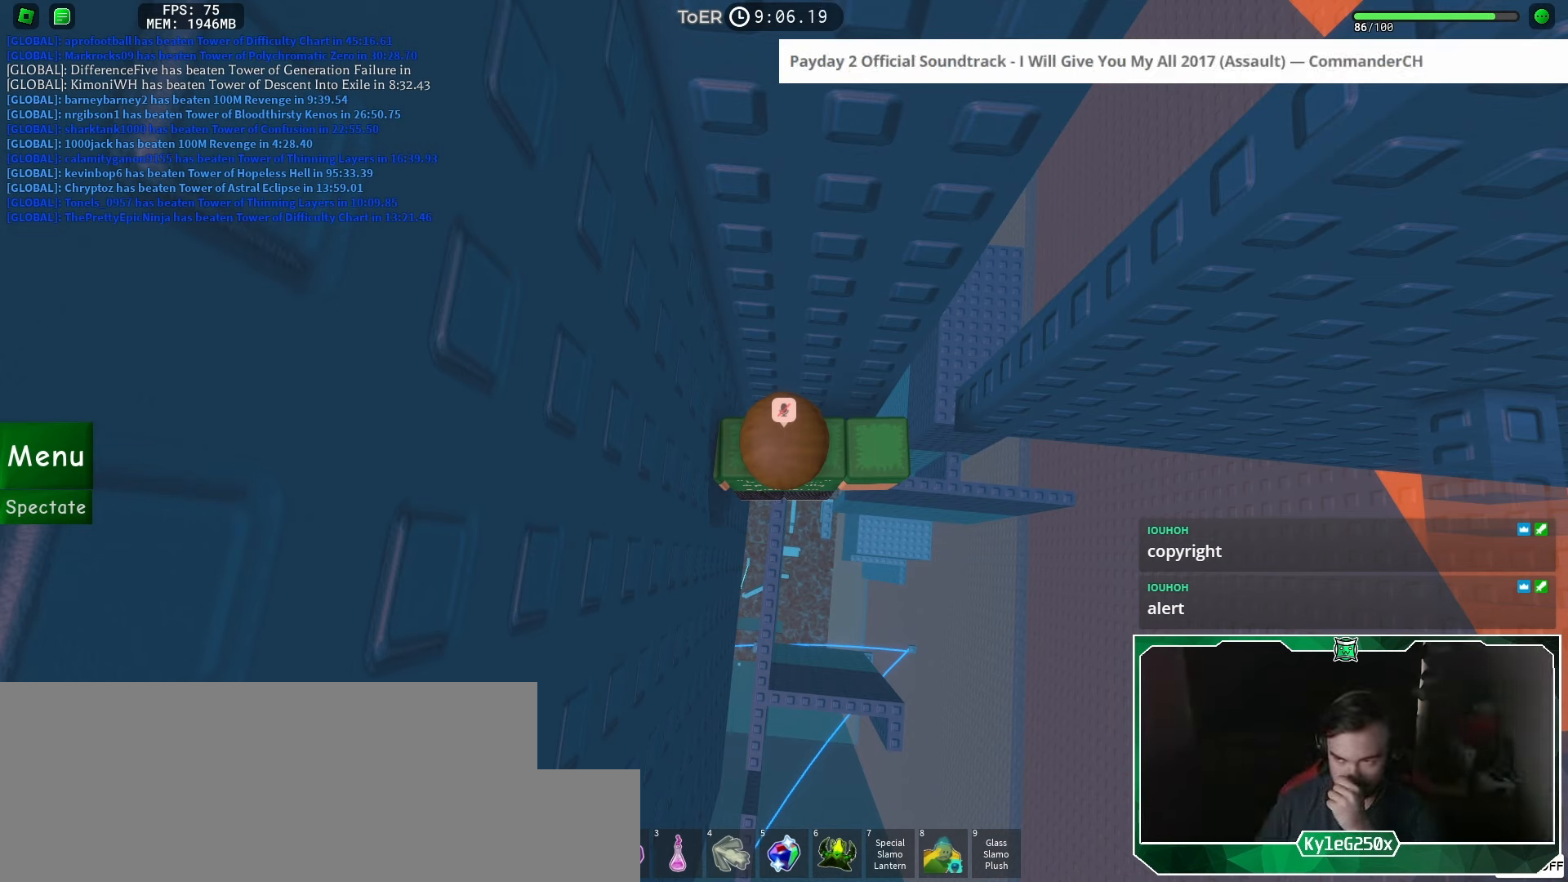
{"keys": [], "mouse": [], "events": []}
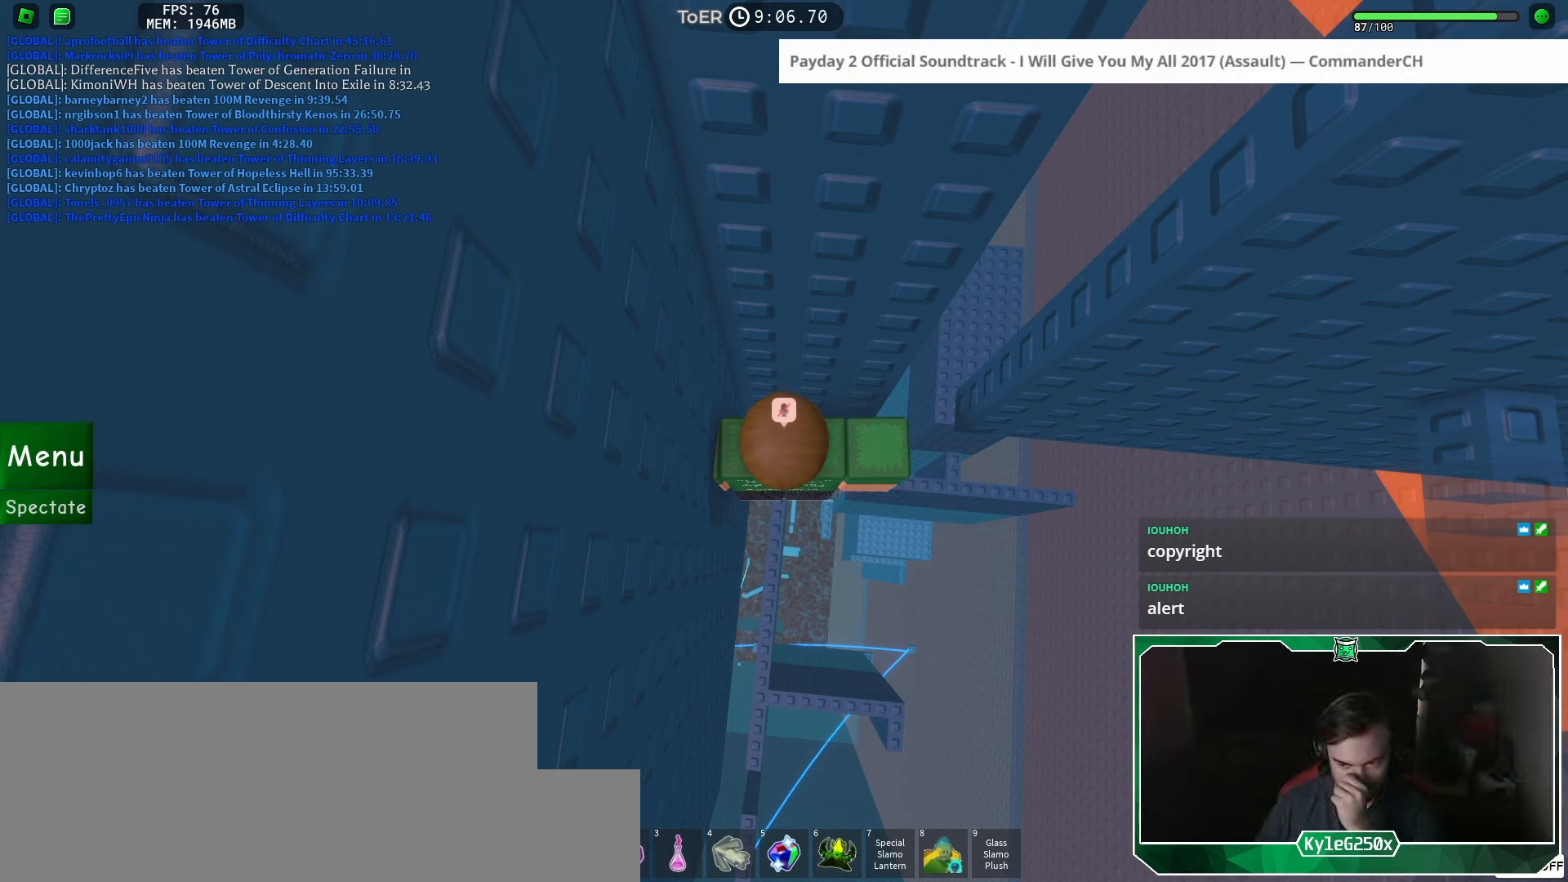
{"keys": [], "mouse": [], "events": []}
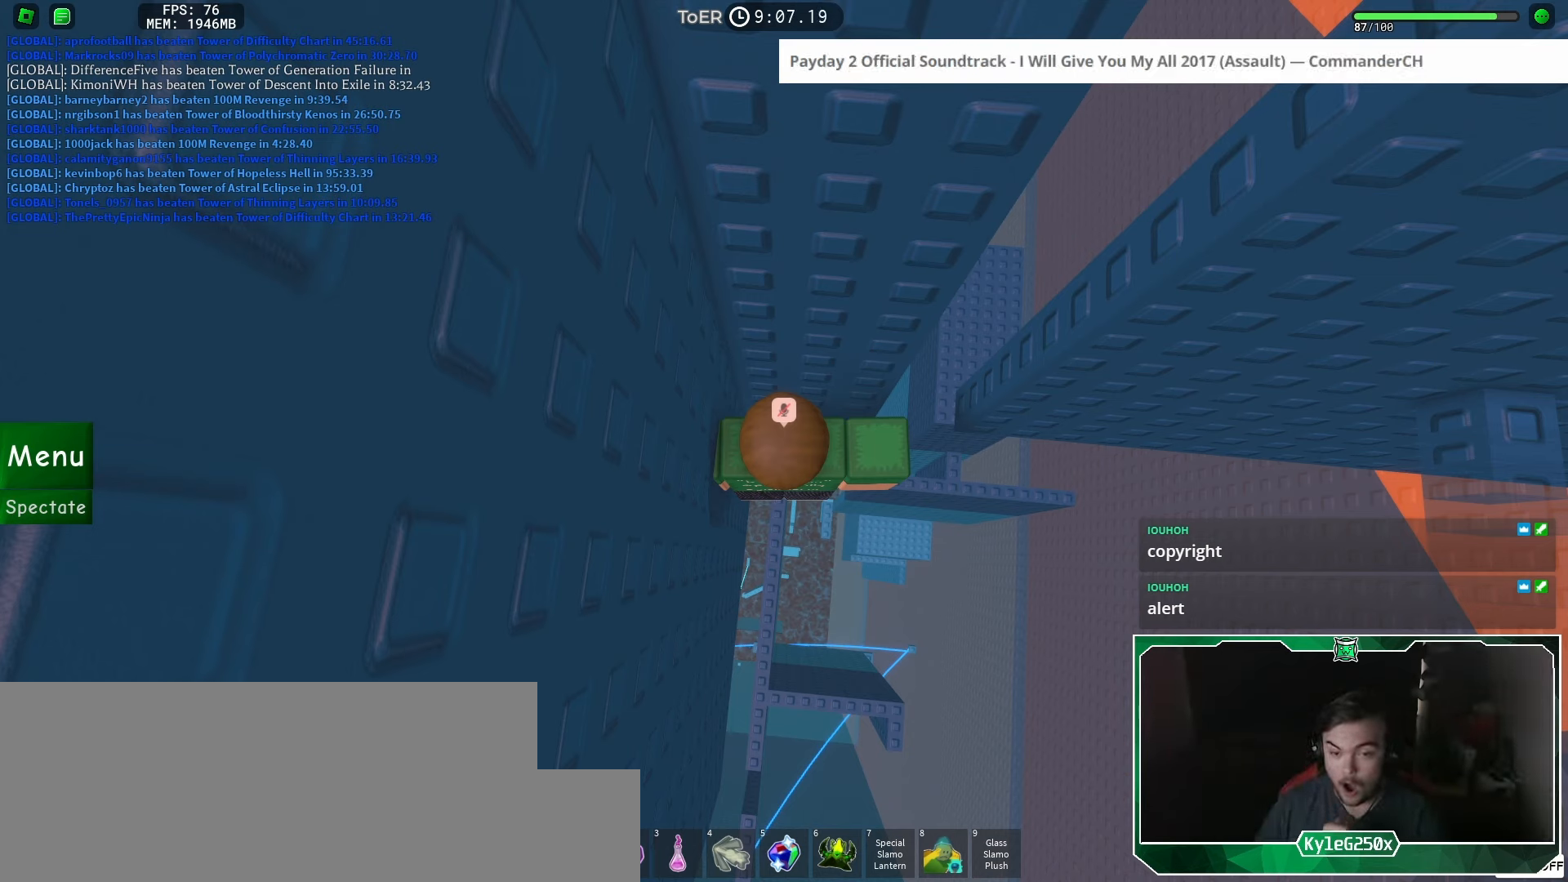
{"keys": [], "mouse": [], "events": []}
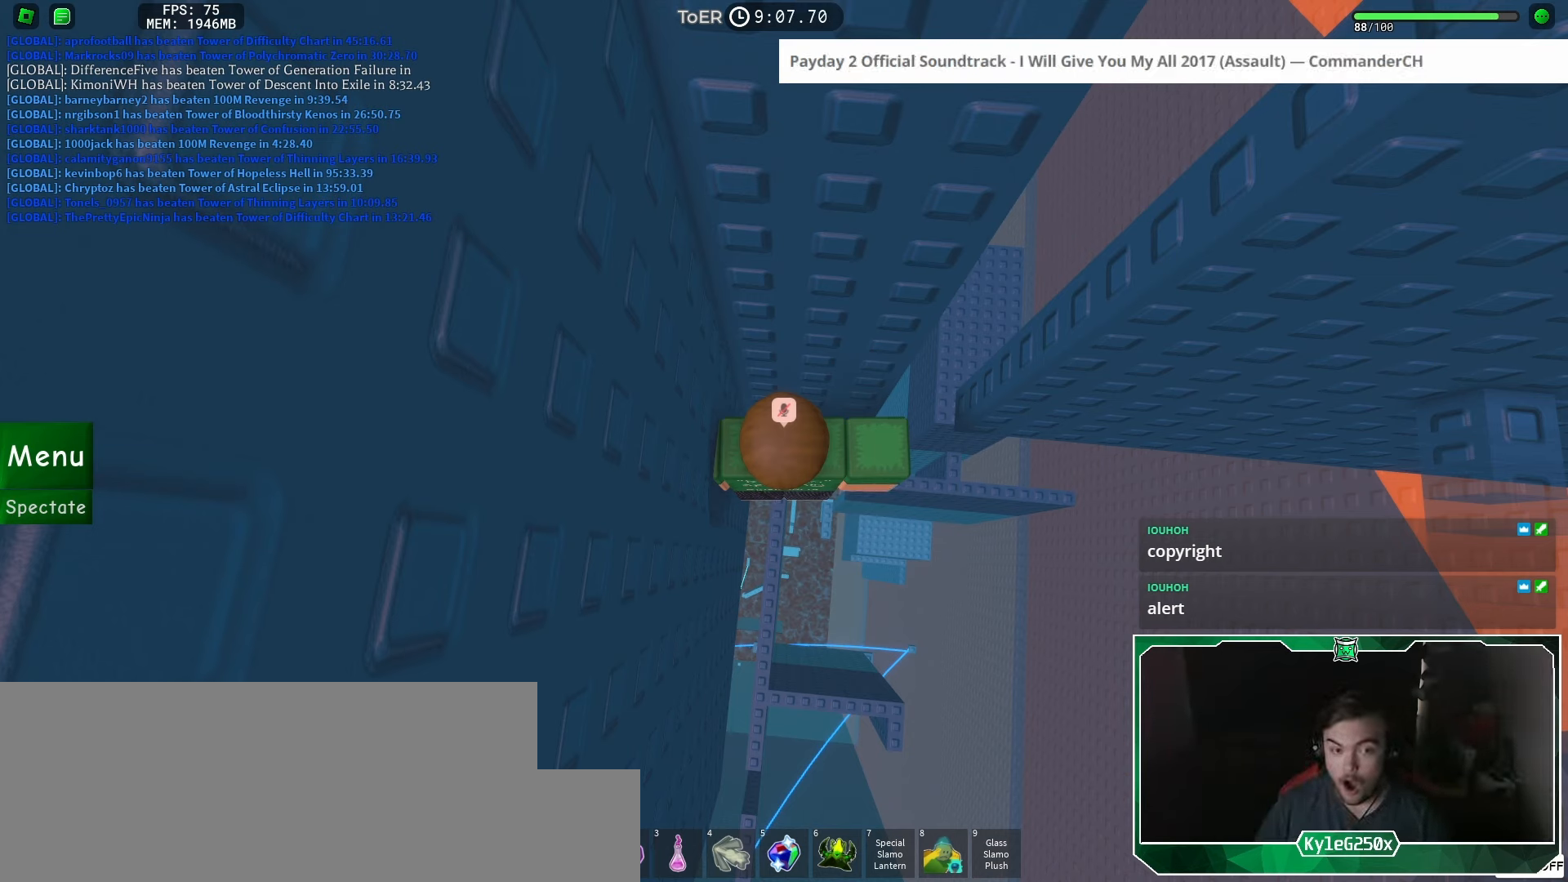
{"keys": [], "mouse": [], "events": [[283, "mouse_left", "down"], [367, "mouse_left", "up"]]}
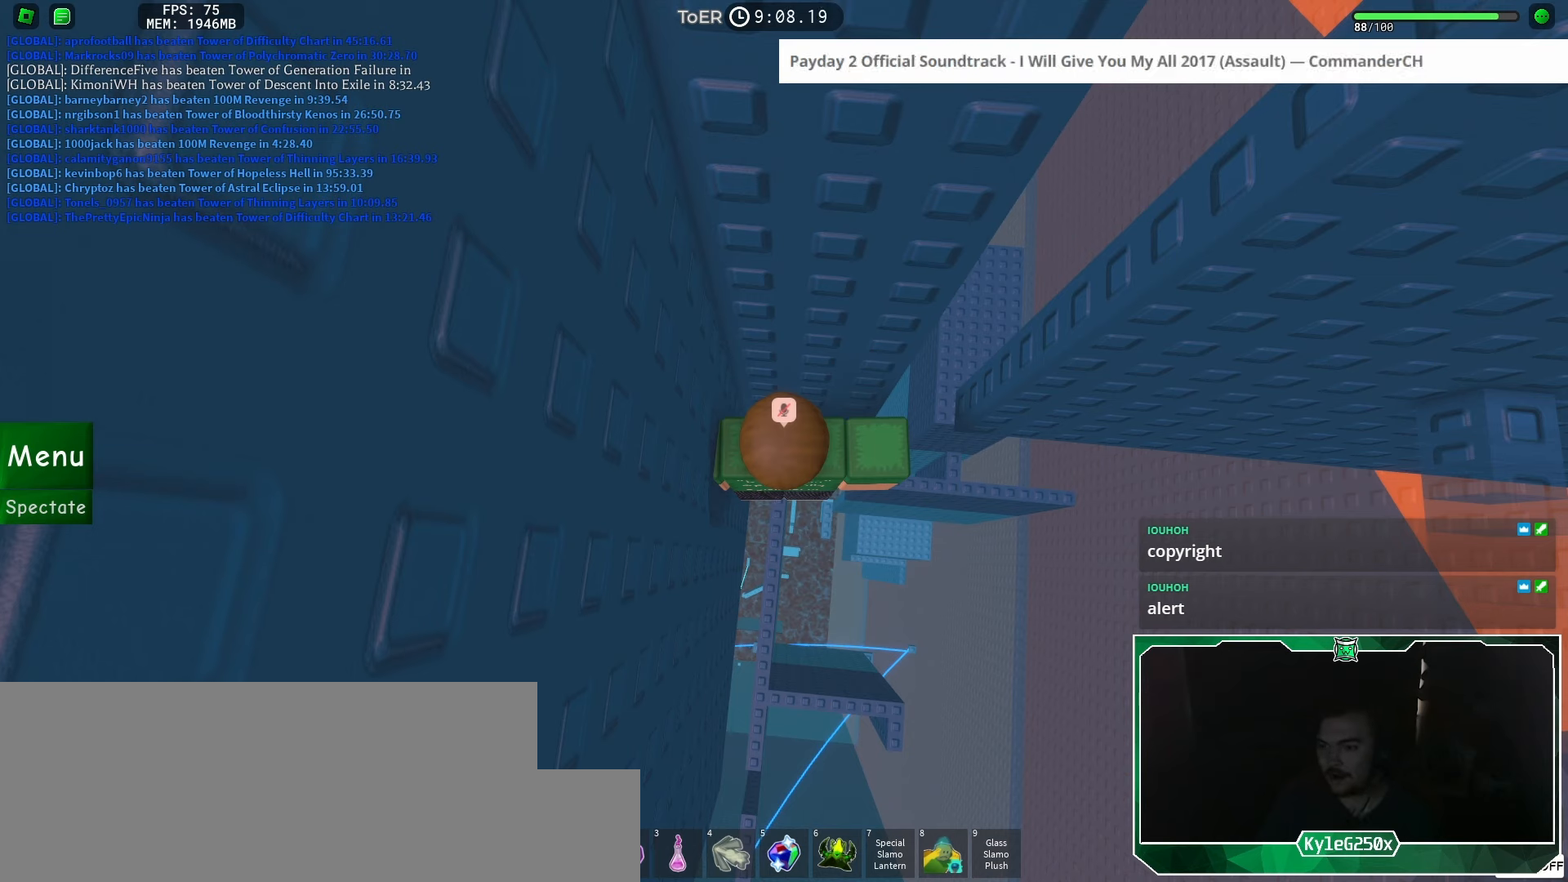
{"keys": [], "mouse": [], "events": [[184, "mouse_left", "down"], [250, "mouse_left", "up"], [401, "shift", "down"], [484, "shift", "up"]]}
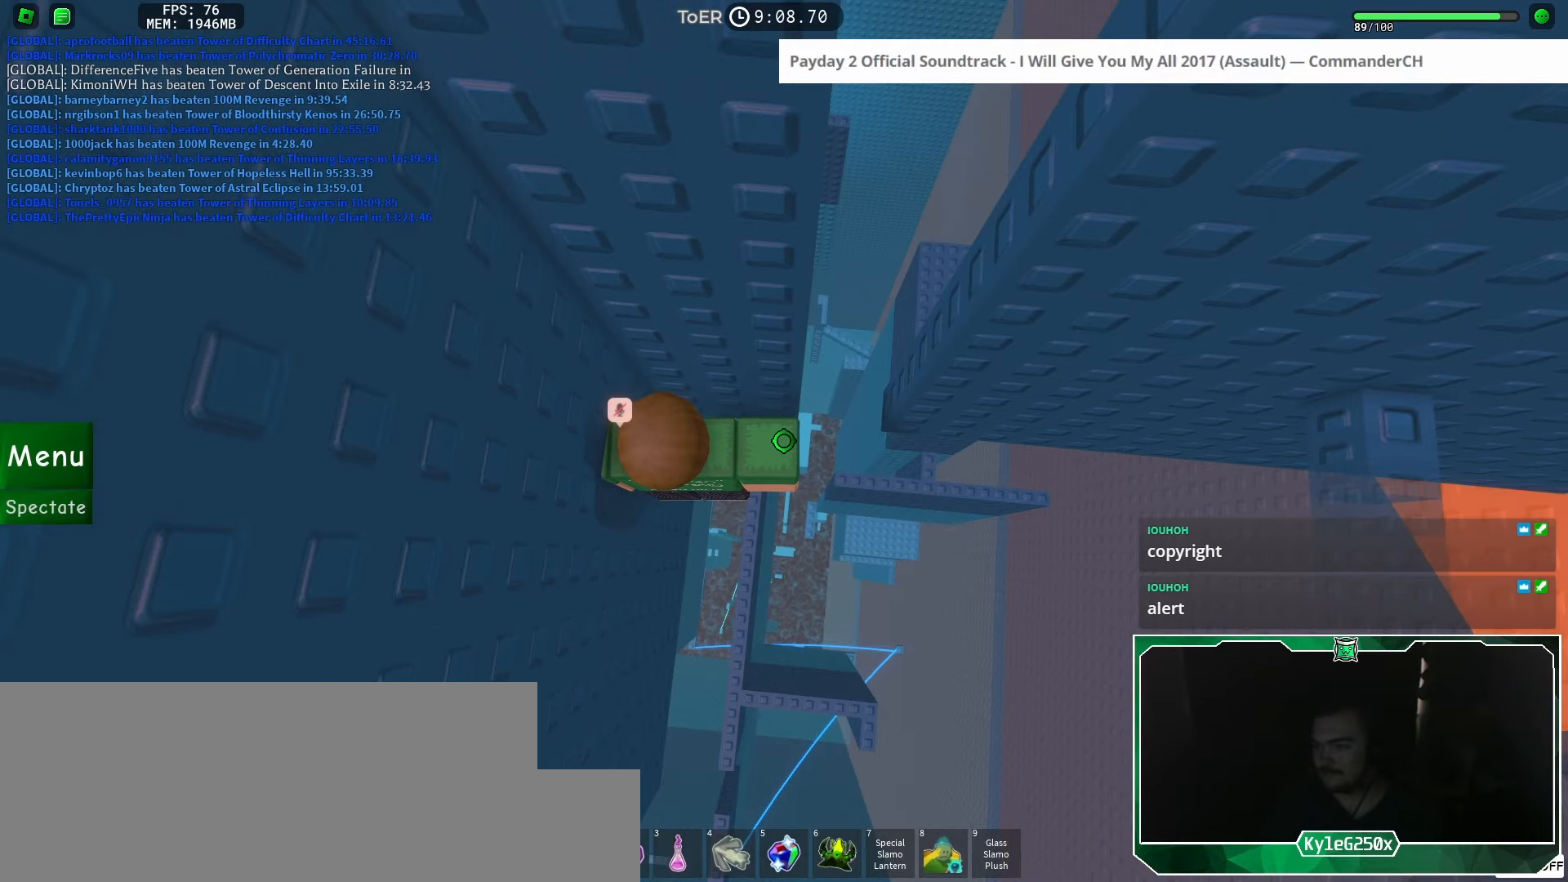
{"keys": [], "mouse": ["right"], "events": [[66, "space", "down"], [167, "space", "up"], [383, "mouse_right", "down"], [383, "shift", "down"], [467, "shift", "up"]]}
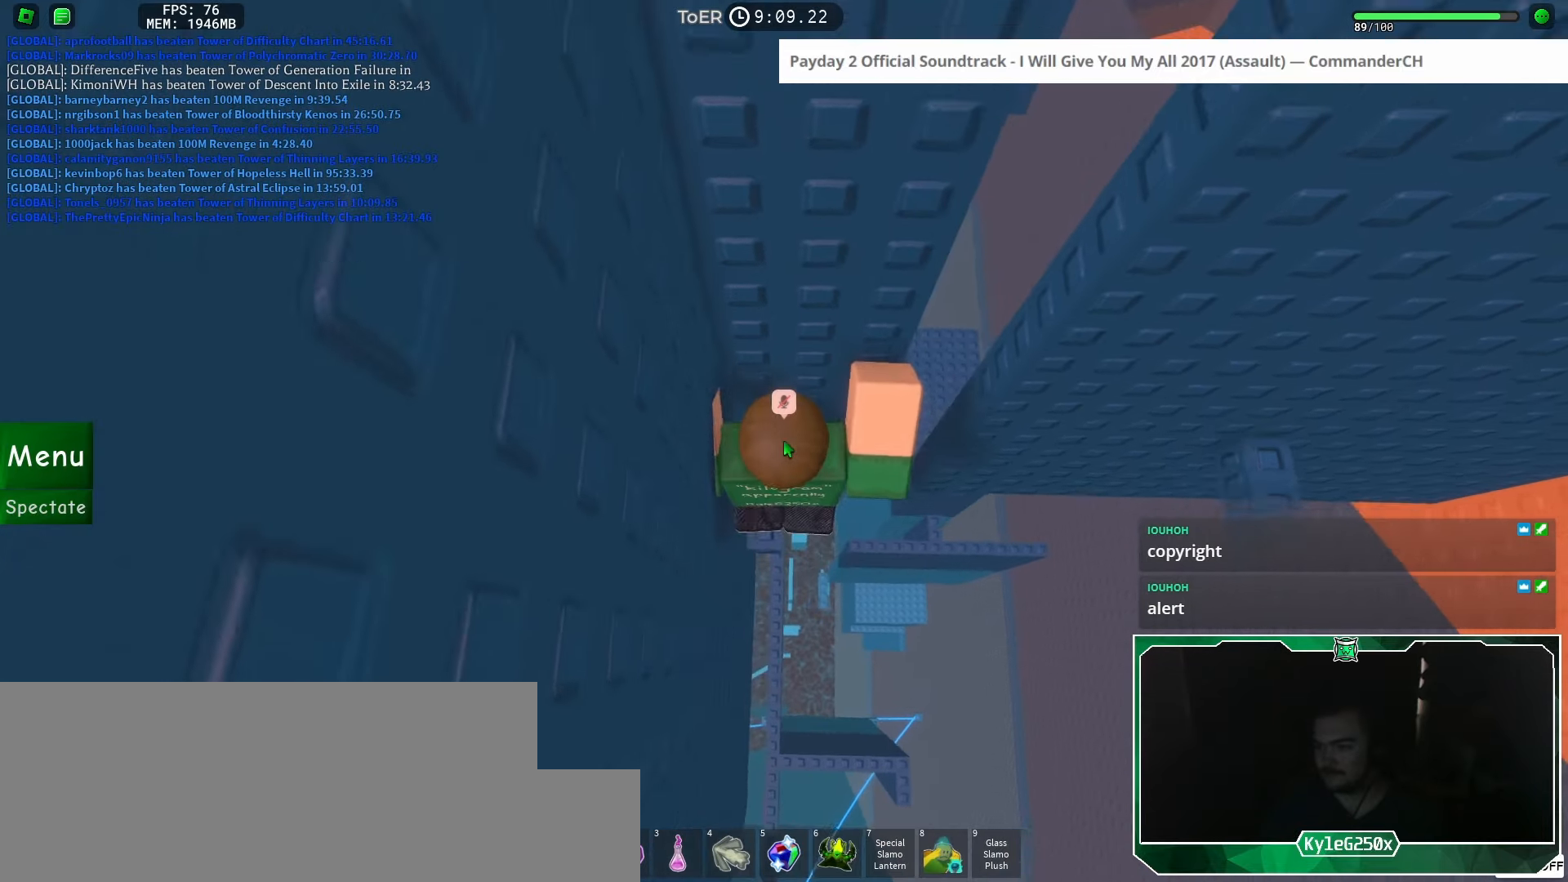
{"keys": ["d"], "mouse": ["right"], "events": [[167, "d", "down"], [300, "space", "down"], [367, "space", "up"]]}
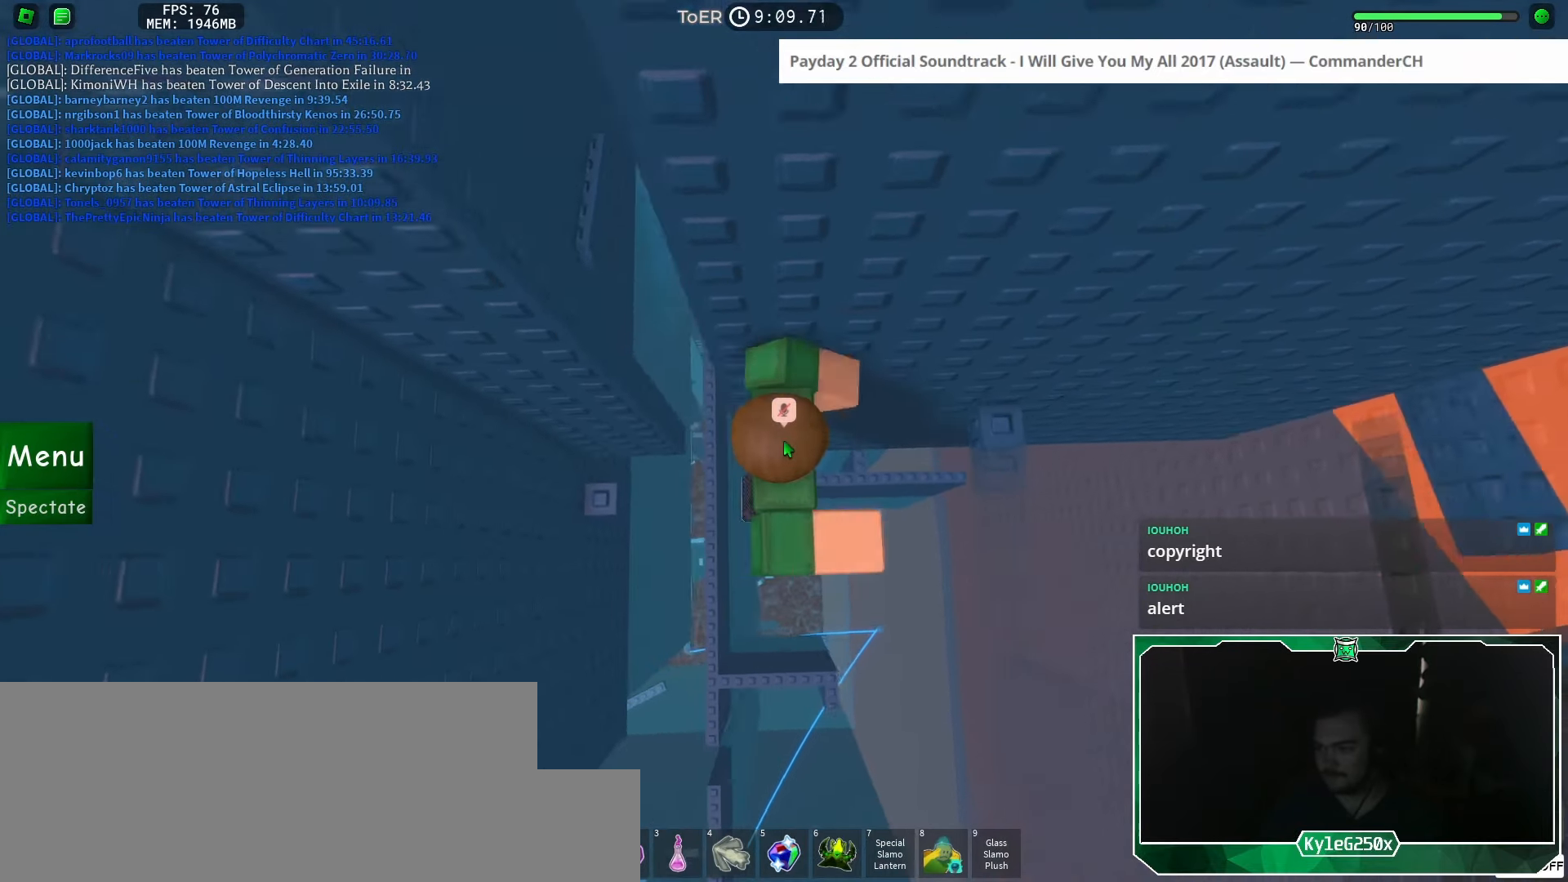
{"keys": [], "mouse": ["right"], "events": [[283, "d", "up"]]}
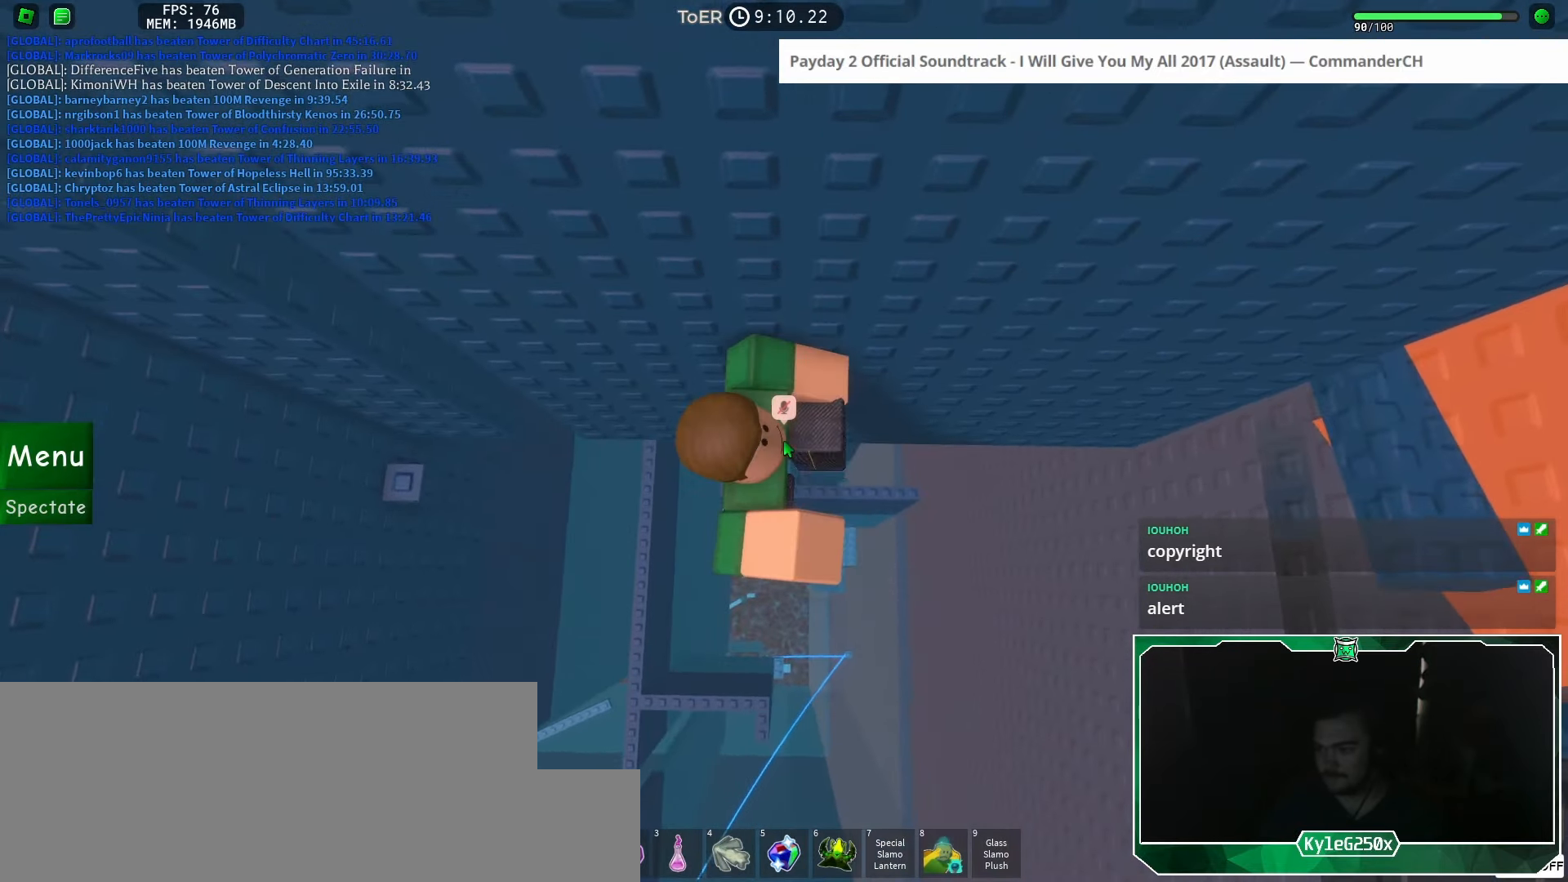
{"keys": ["s"], "mouse": ["right"], "events": [[484, "s", "down"]]}